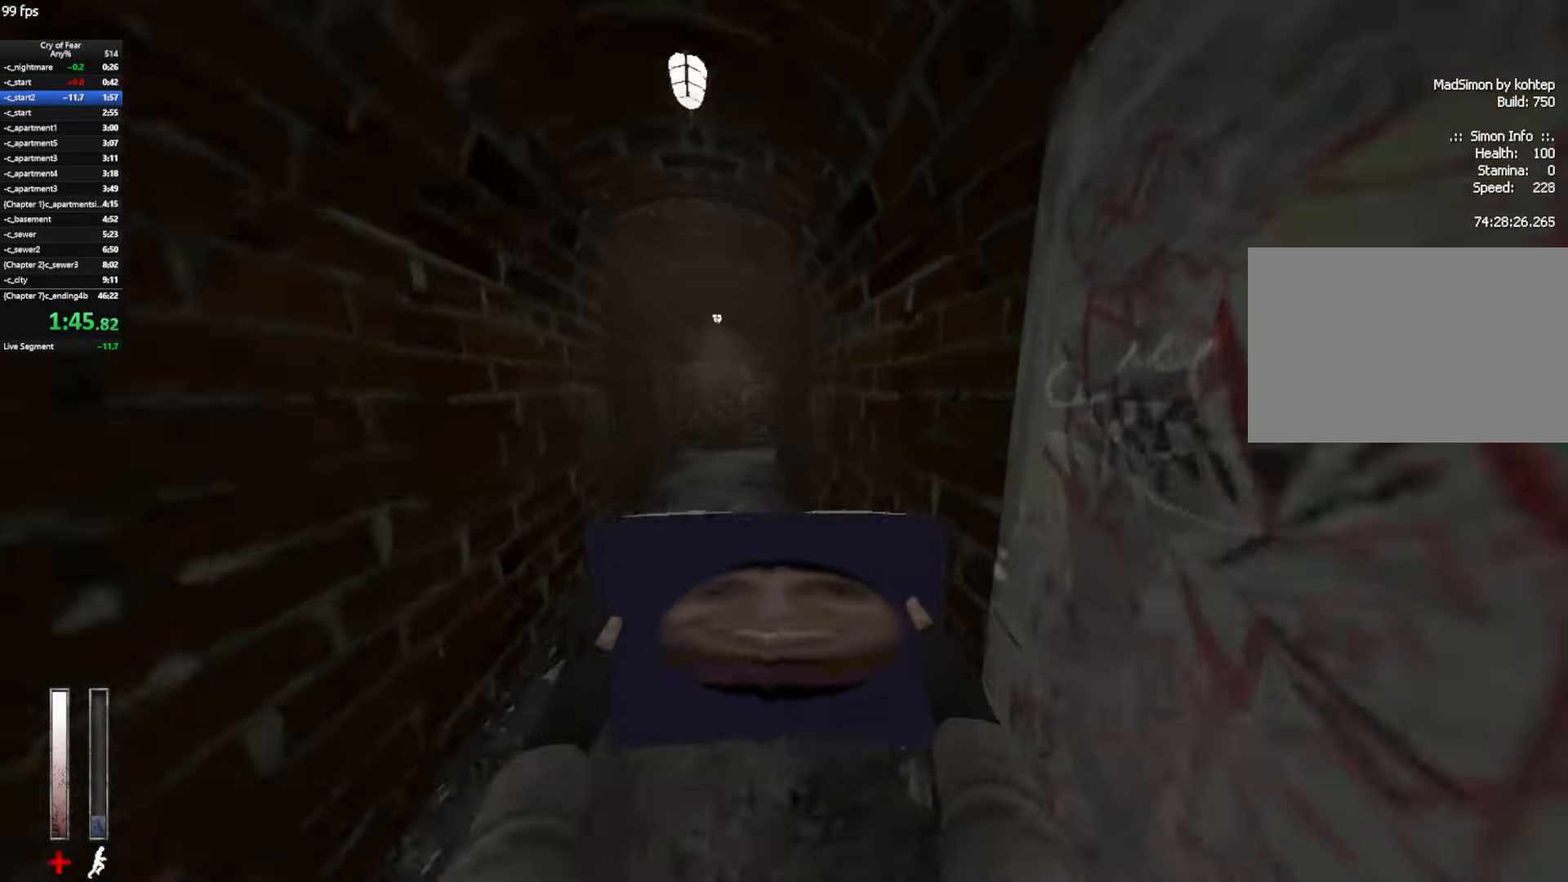
Gameplay with keyboard and mouse; each line is a JSON object with the keys and mouse buttons held at the frame after it. "events" lists presses ("down") and releases ("up") of "a", "alt", "c", "ctrl", "d", "e", "q", "s", "shift", "space", "tab", "w", "x", "z", "mouse_left", "mouse_middle", "mouse_right", "mouse_mb4", "mouse_wheel_up" and "mouse_wheel_down" between this image and that frame as [ms after this image, input, new state], when the widget could be followed in between. "mouse_left", "mouse_middle", "mouse_right", "mouse_mb4", "mouse_wheel_up", "mouse_wheel_down" = the "left", "middle", "right", "mb4", "wheel_up", "wheel_down" buttons of the "mouse" list. No other keys are recorded. Not read: mouse_move.
{"keys": ["w"], "mouse": [], "events": []}
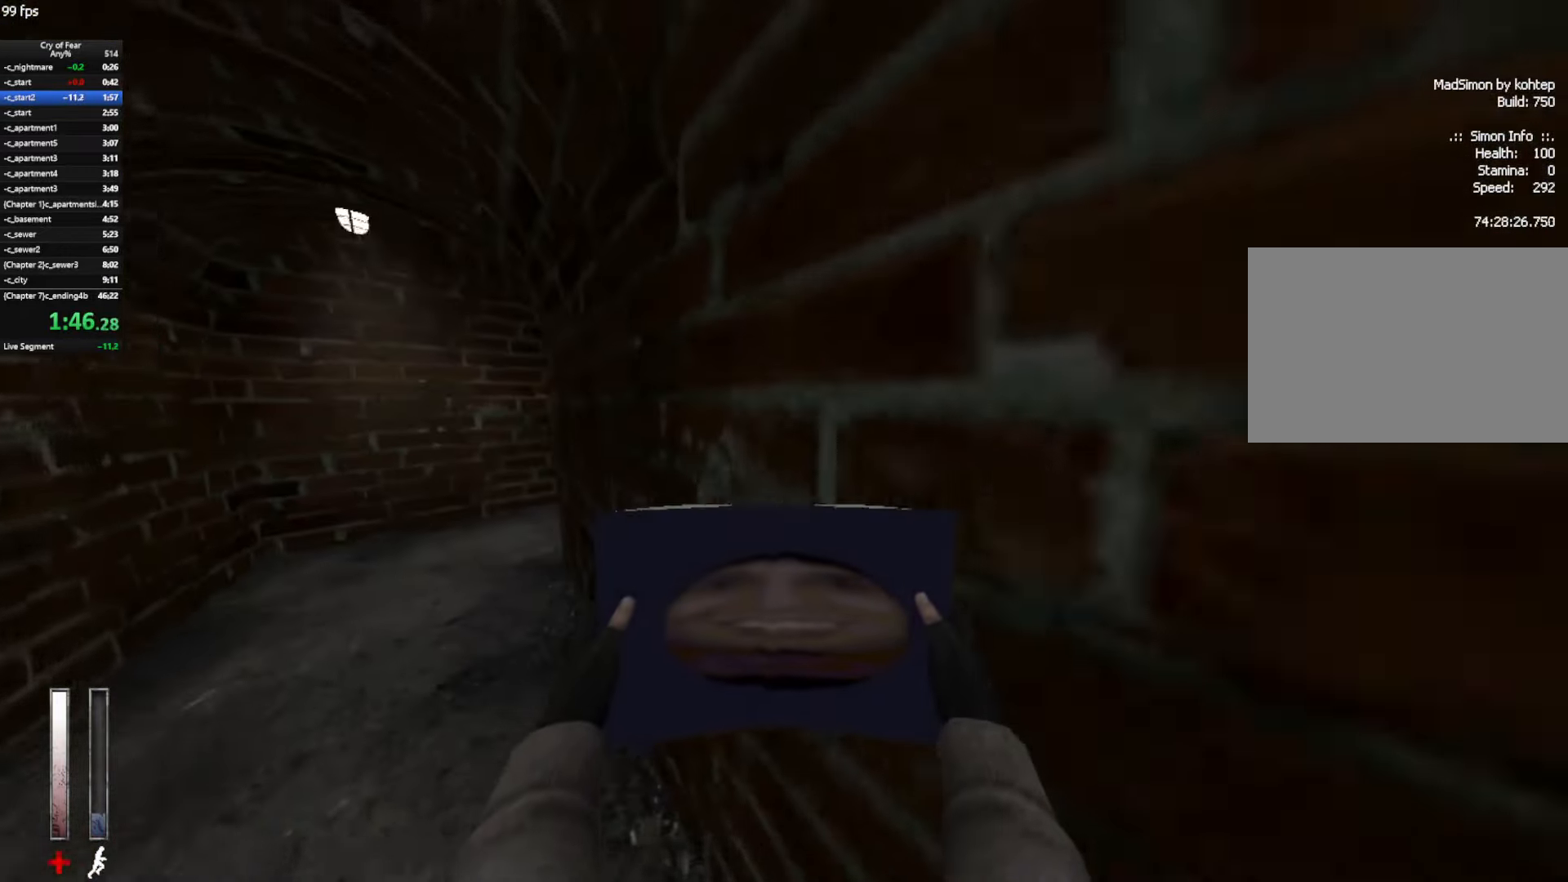
{"keys": ["d", "w"], "mouse": [], "events": [[484, "d", "down"]]}
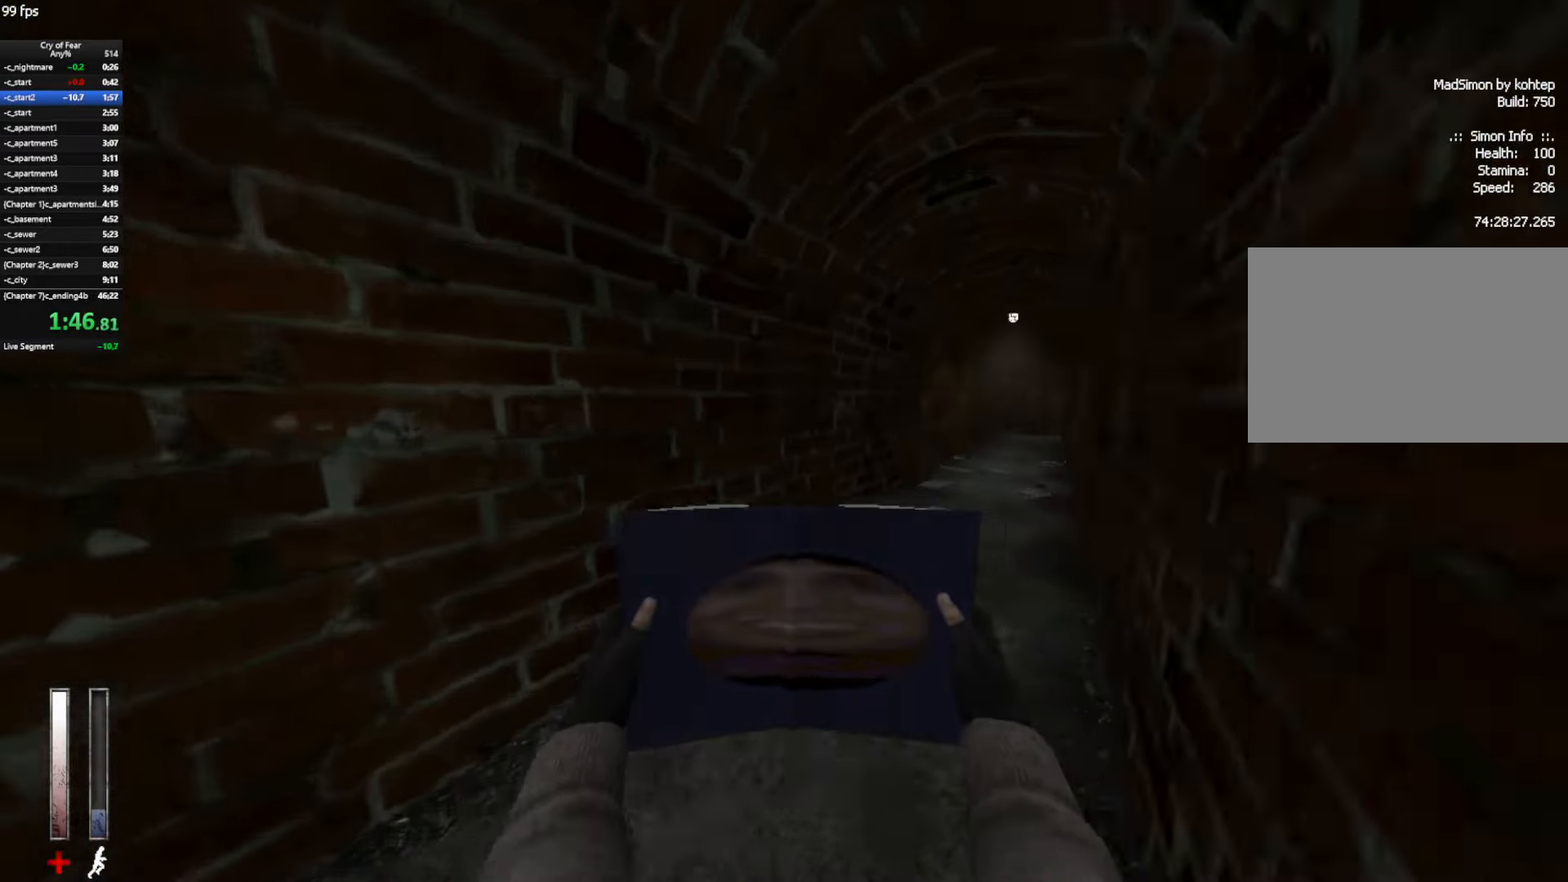
{"keys": ["w"], "mouse": [], "events": [[317, "d", "up"]]}
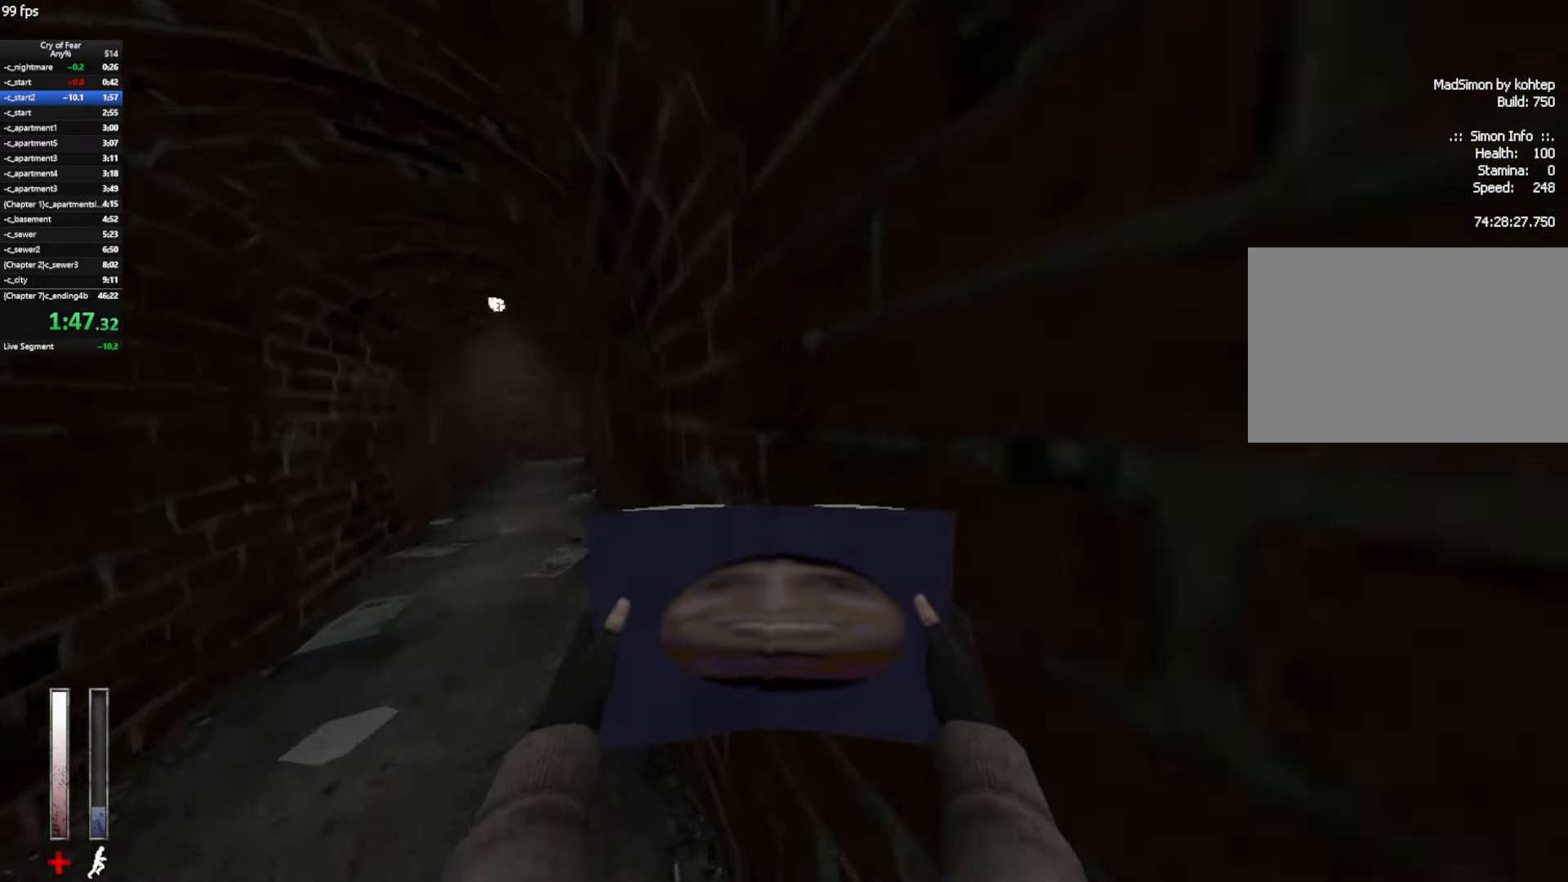
{"keys": ["w"], "mouse": [], "events": []}
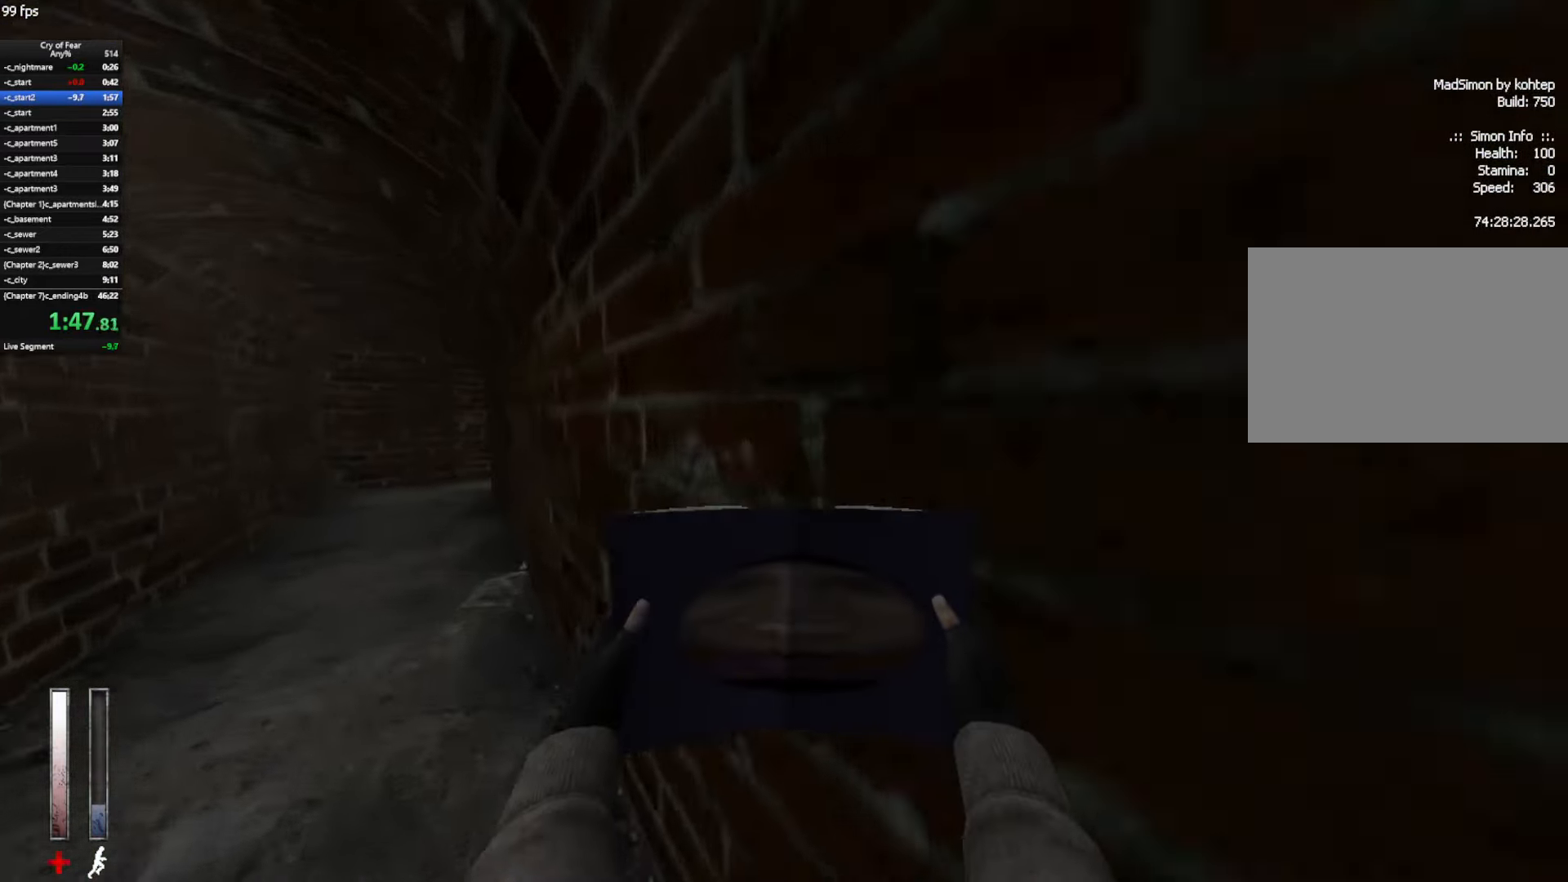
{"keys": ["w"], "mouse": [], "events": []}
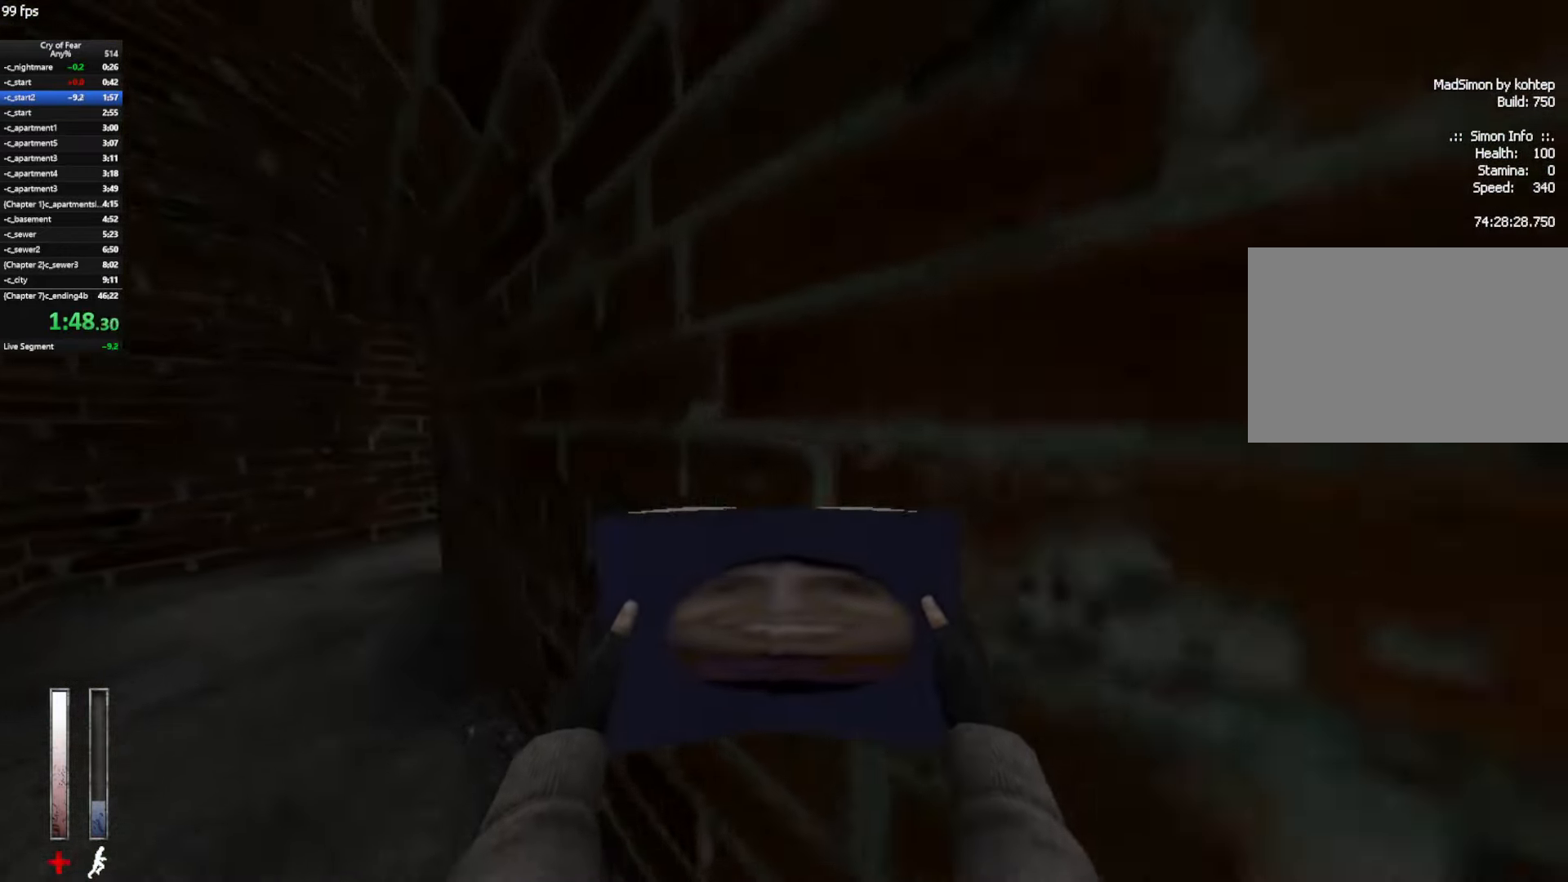
{"keys": ["w"], "mouse": [], "events": []}
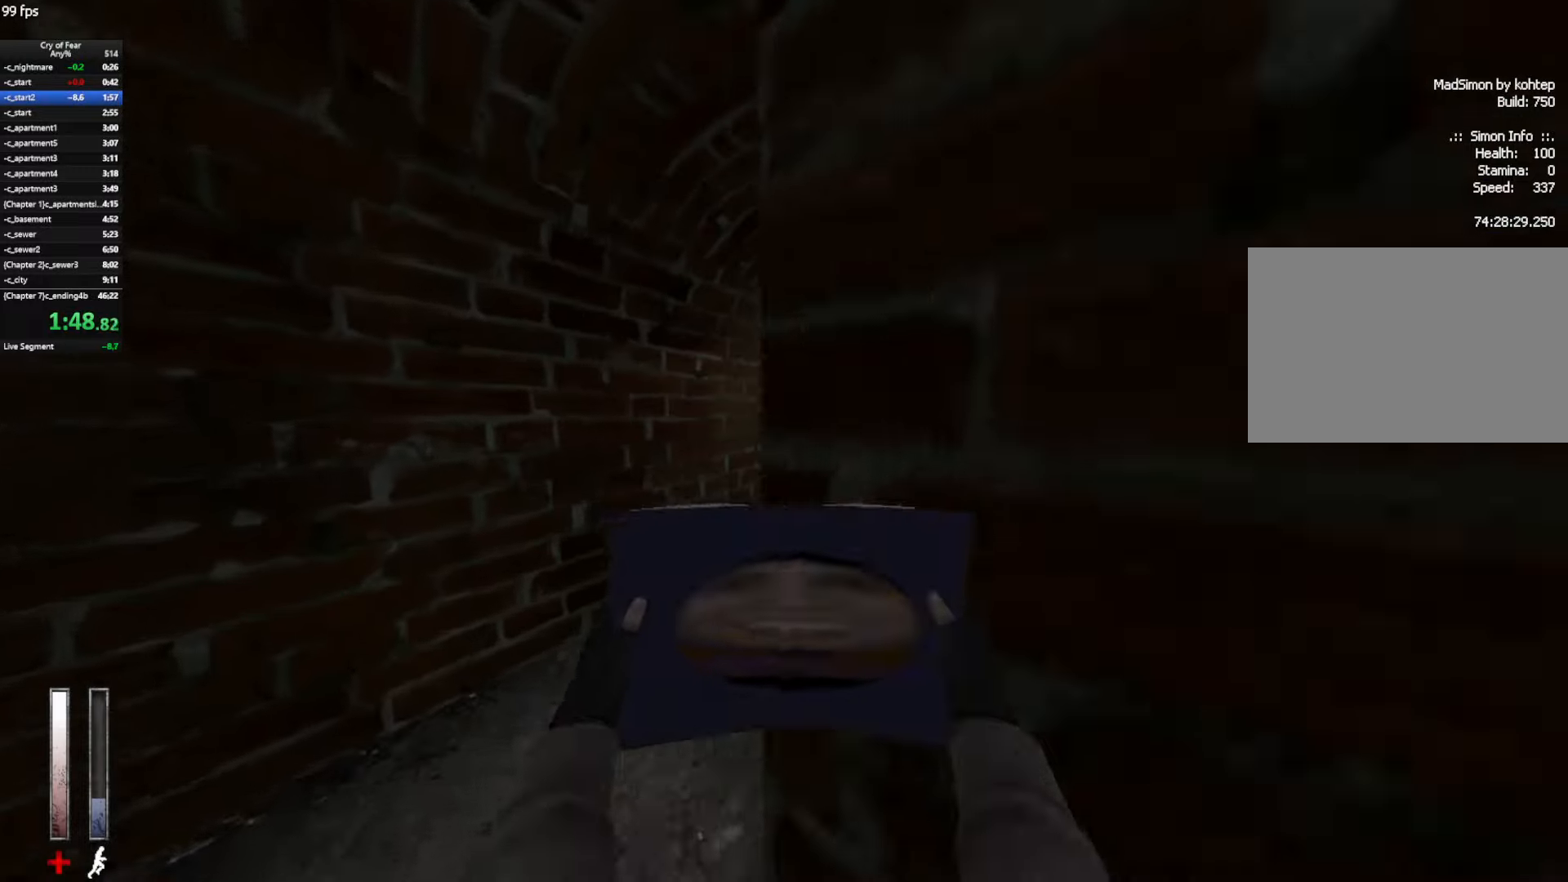
{"keys": ["e", "w"], "mouse": [], "events": [[50, "d", "down"], [333, "d", "up"], [466, "e", "down"]]}
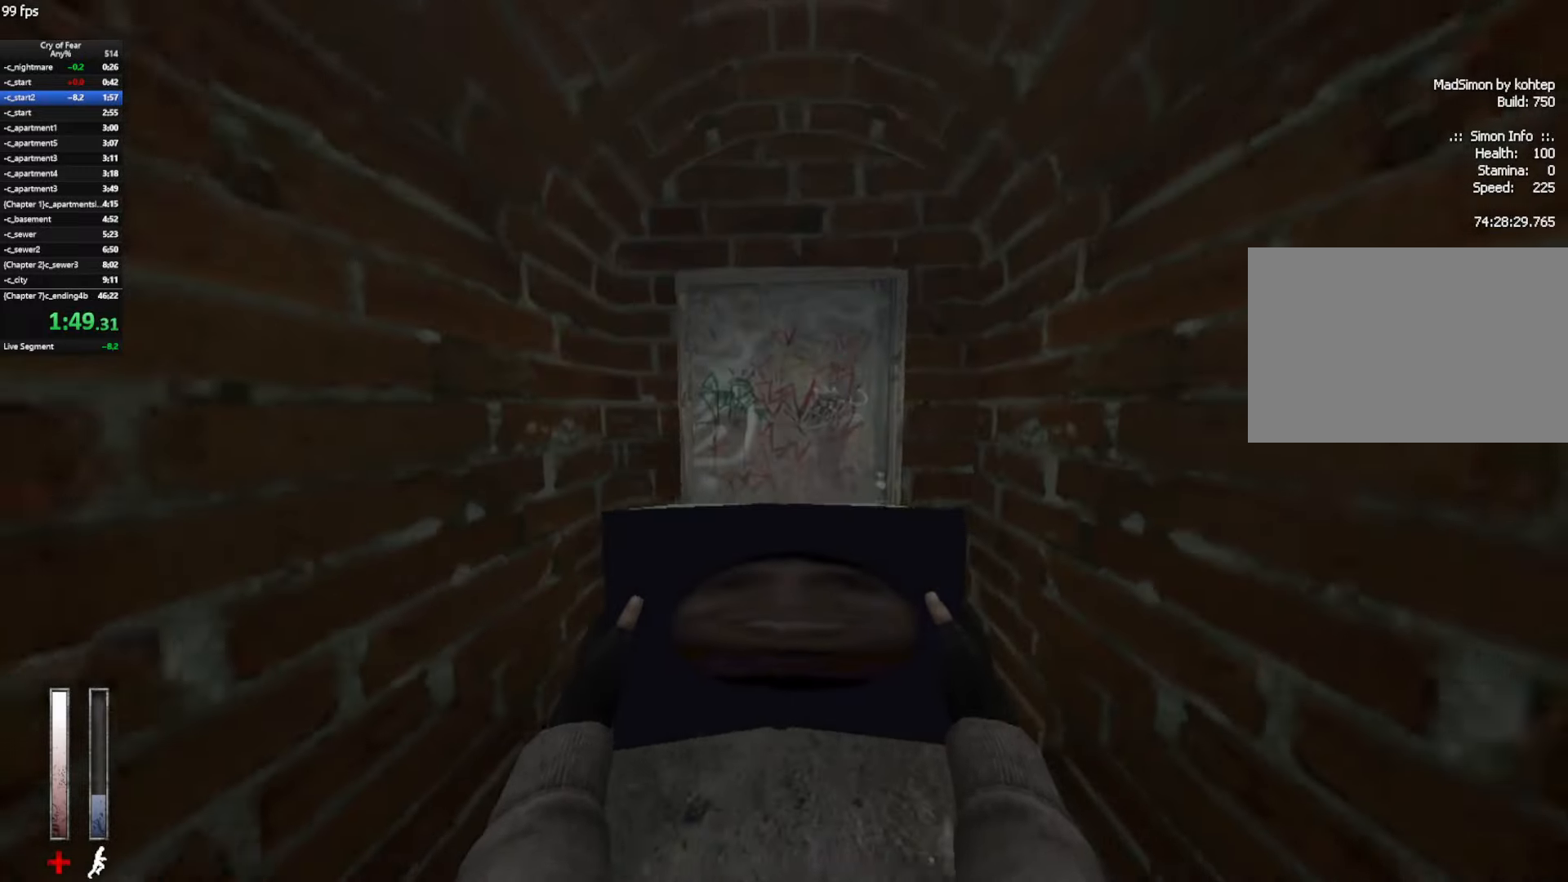
{"keys": ["w"], "mouse": [], "events": [[16, "e", "up"], [116, "e", "down"], [200, "e", "up"], [200, "tab", "down"], [250, "tab", "up"], [333, "tab", "down"], [433, "tab", "up"]]}
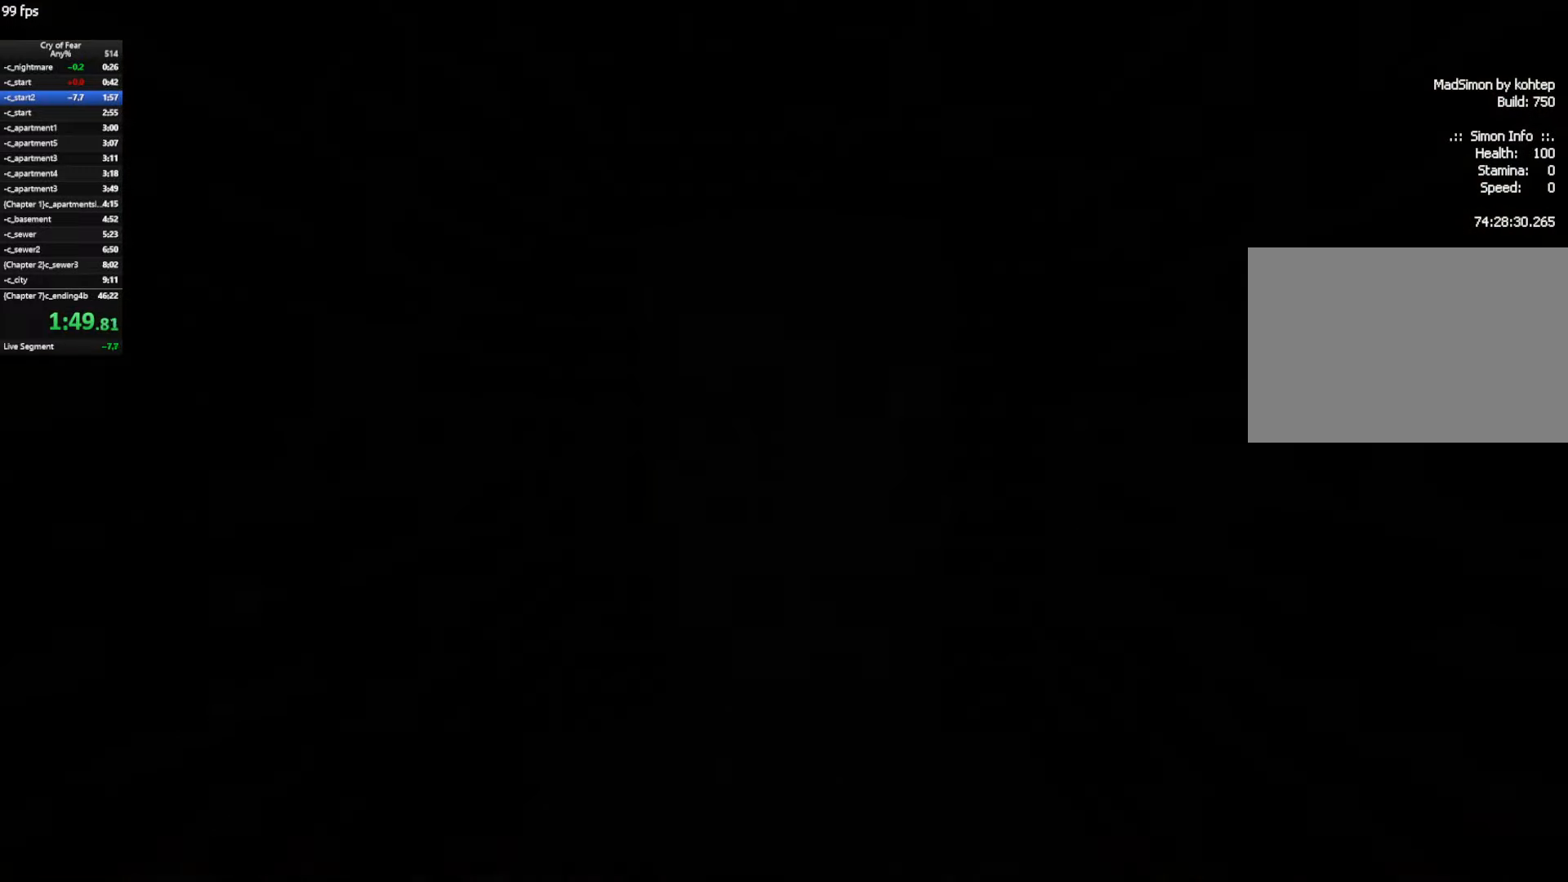
{"keys": ["w"], "mouse": [], "events": []}
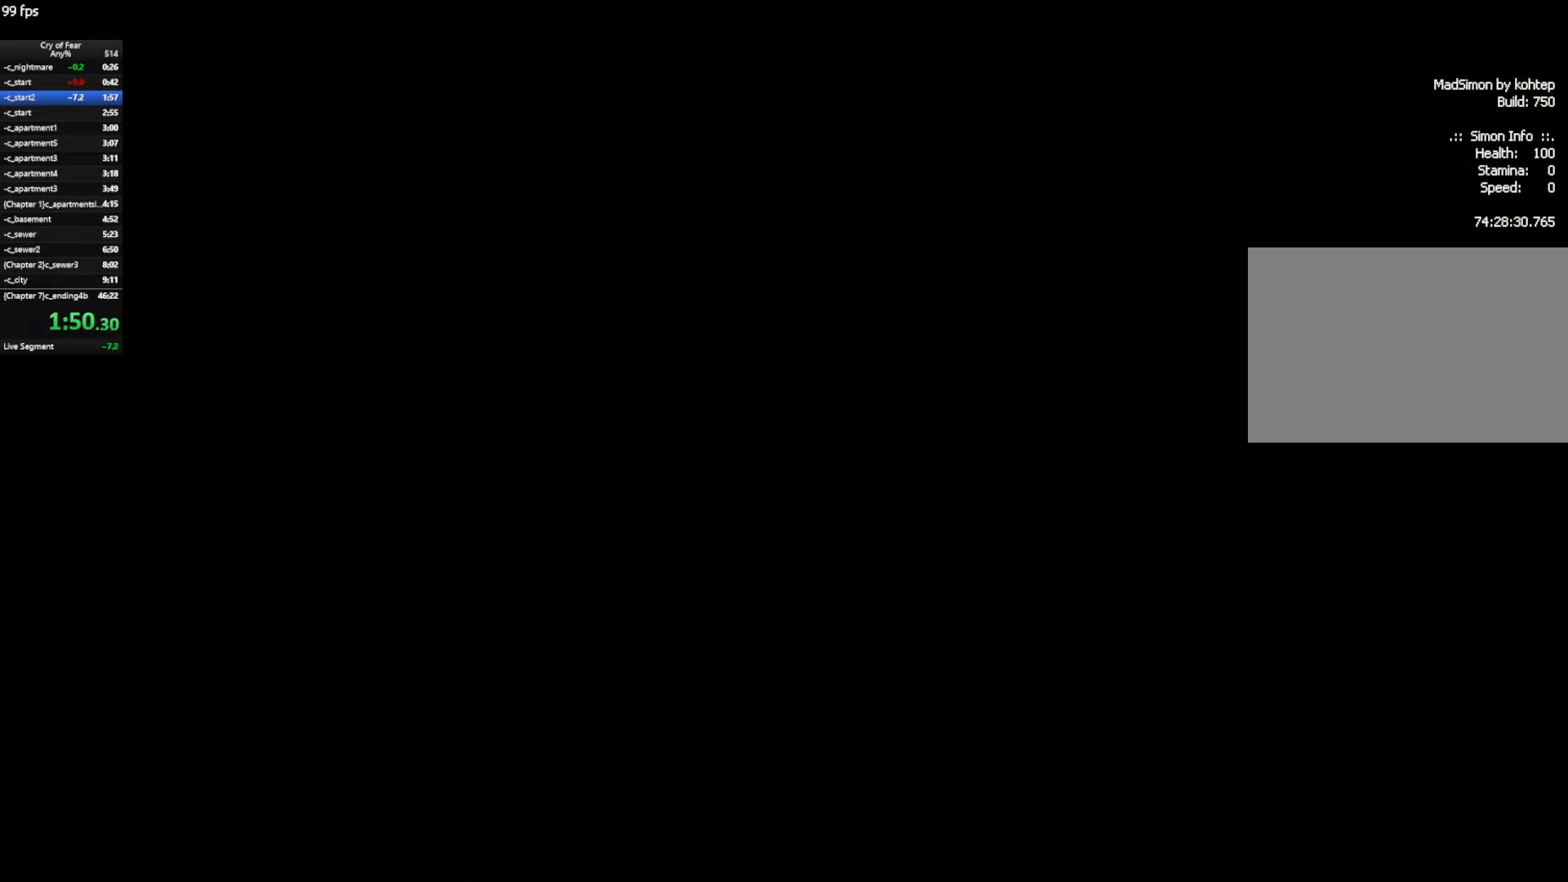
{"keys": ["w"], "mouse": [], "events": []}
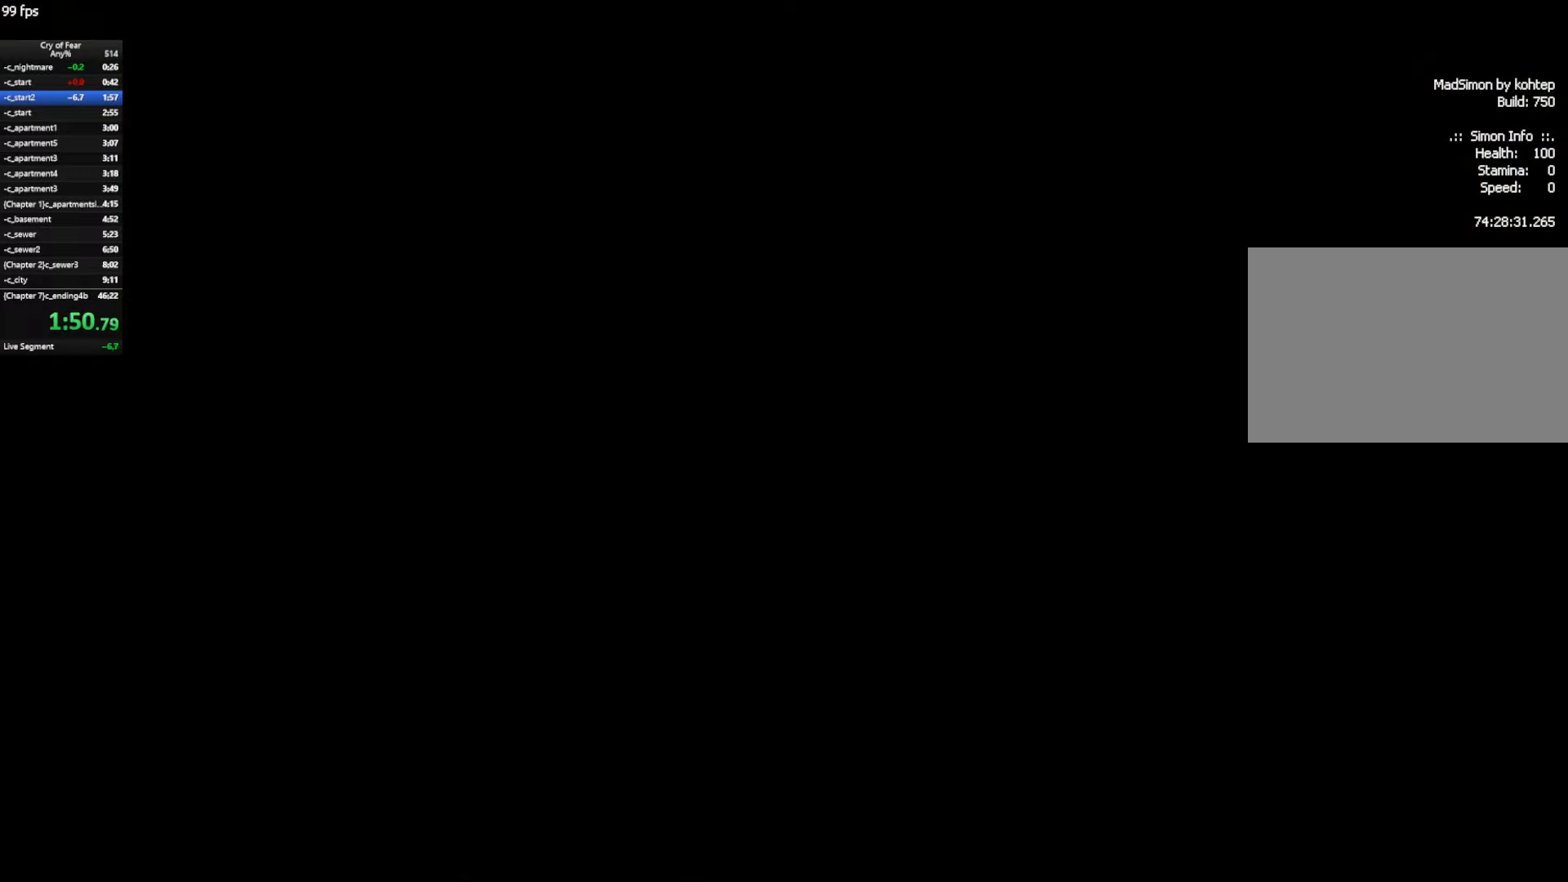
{"keys": ["w"], "mouse": [], "events": []}
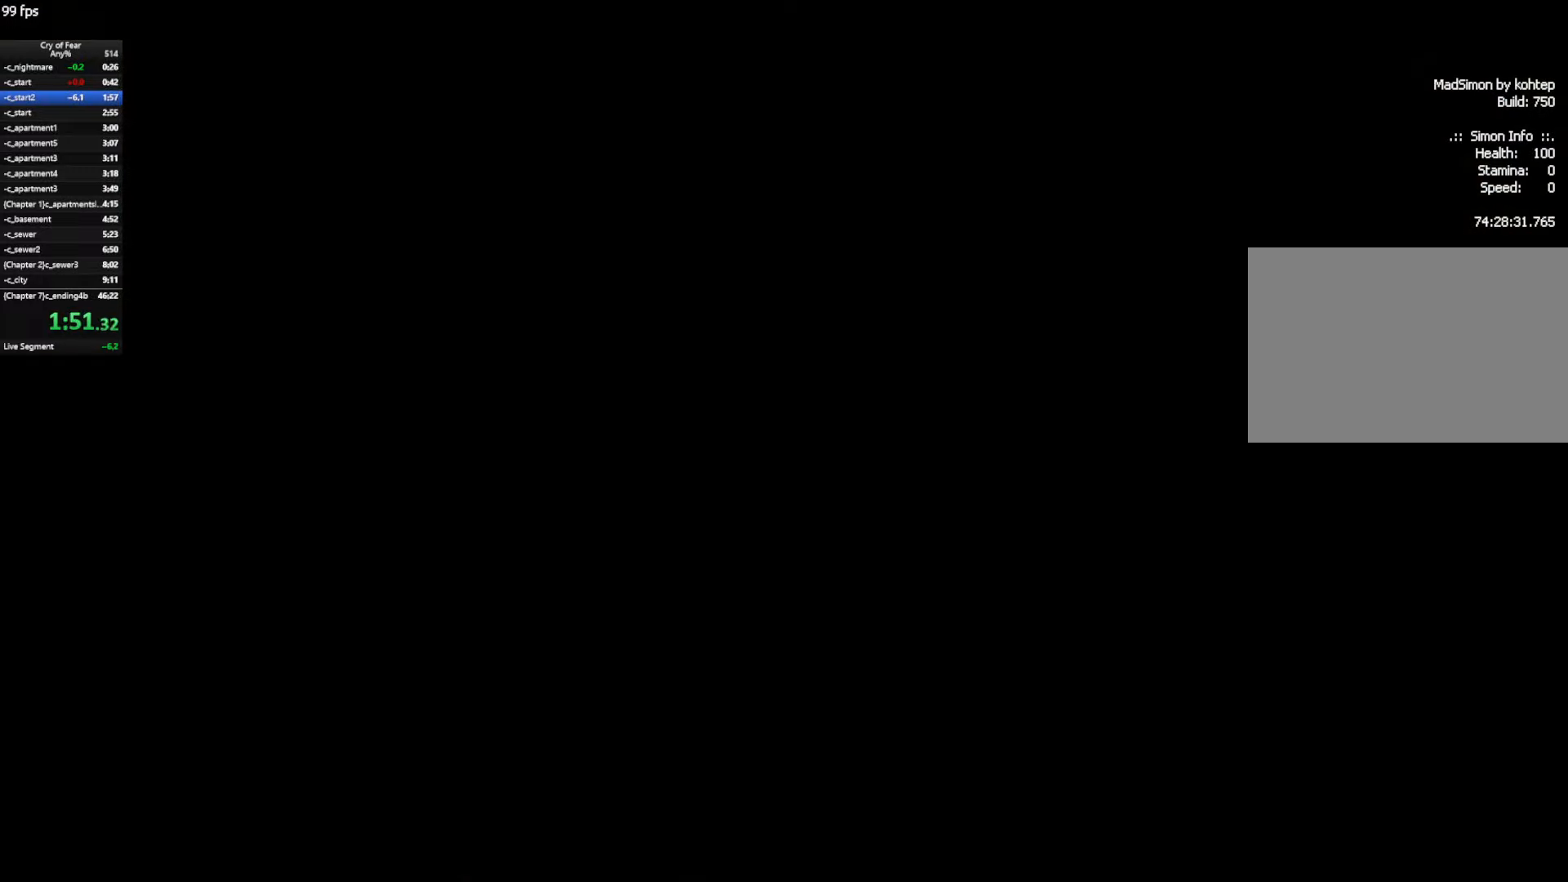
{"keys": ["w"], "mouse": [], "events": []}
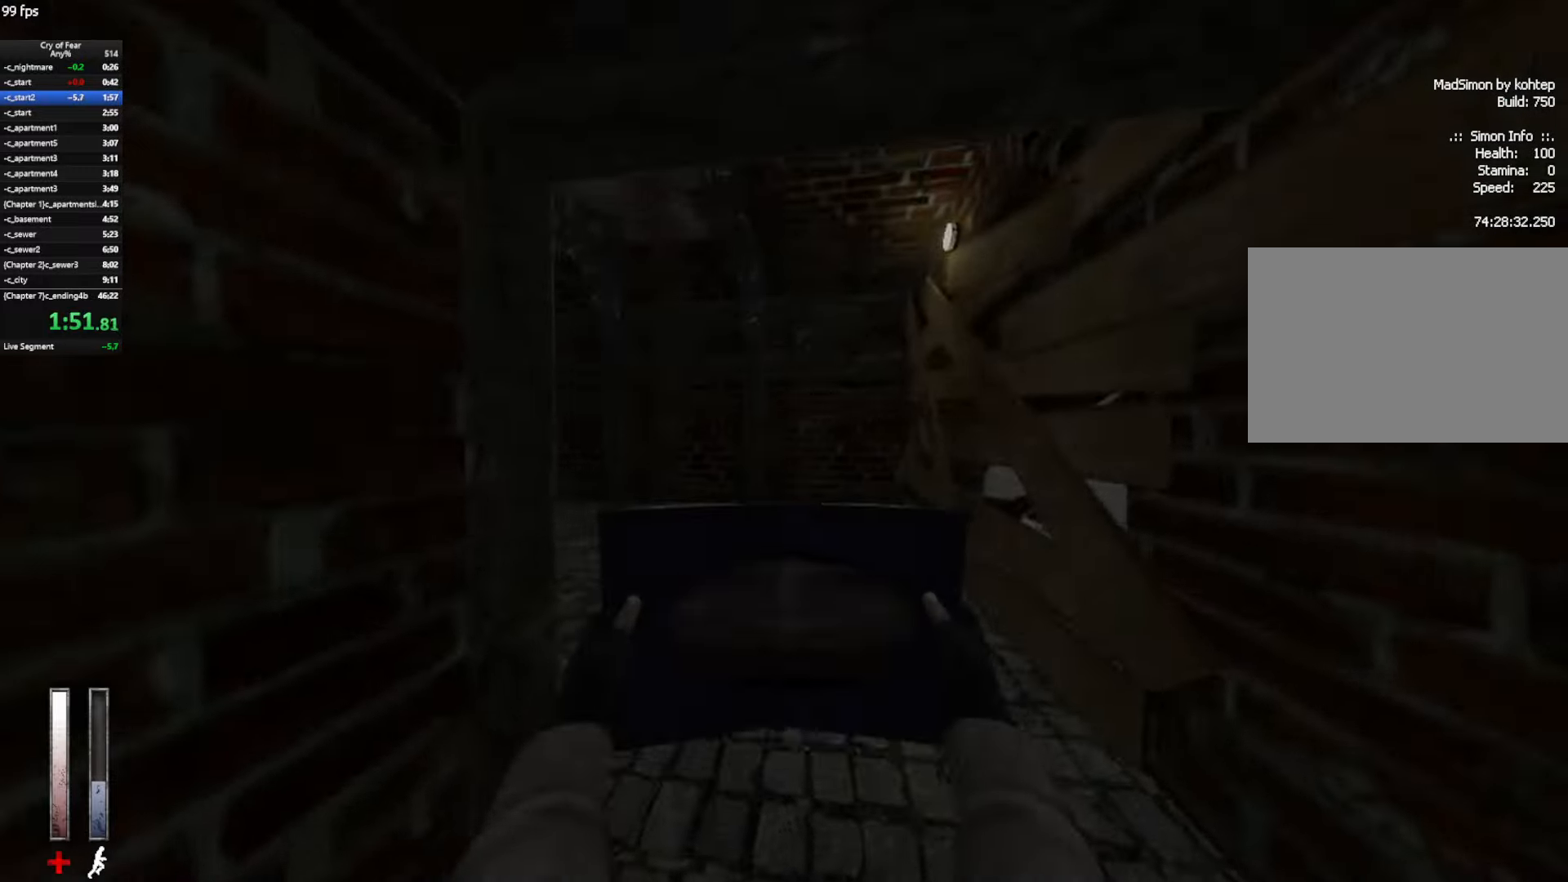
{"keys": ["a", "w"], "mouse": [], "events": [[183, "a", "down"]]}
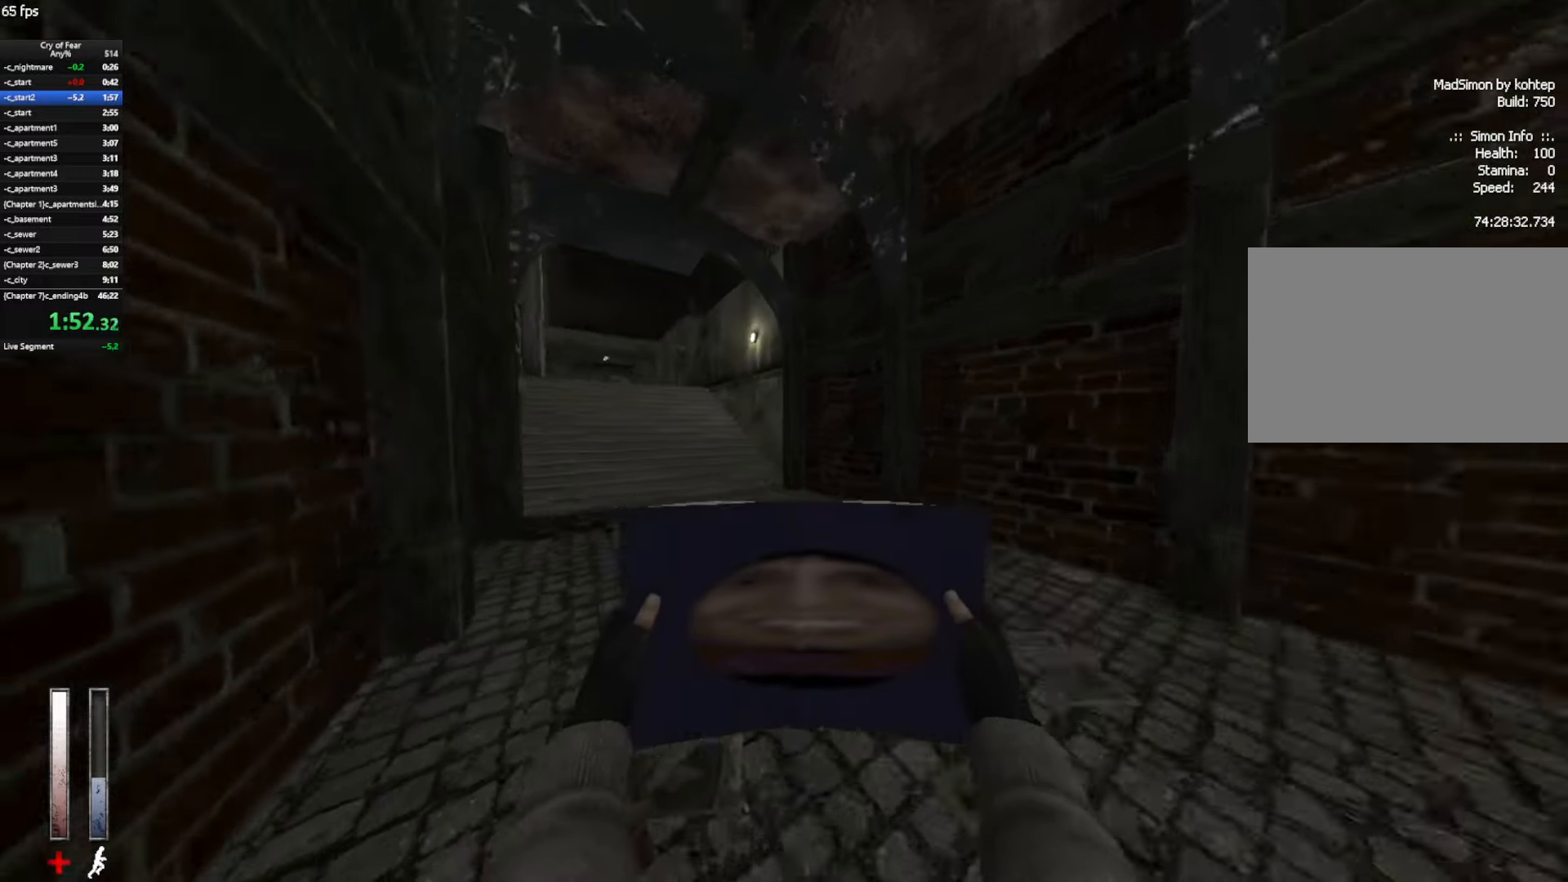
{"keys": ["w"], "mouse": ["mb4"], "events": [[16, "a", "up"], [116, "mouse_mb4", "down"]]}
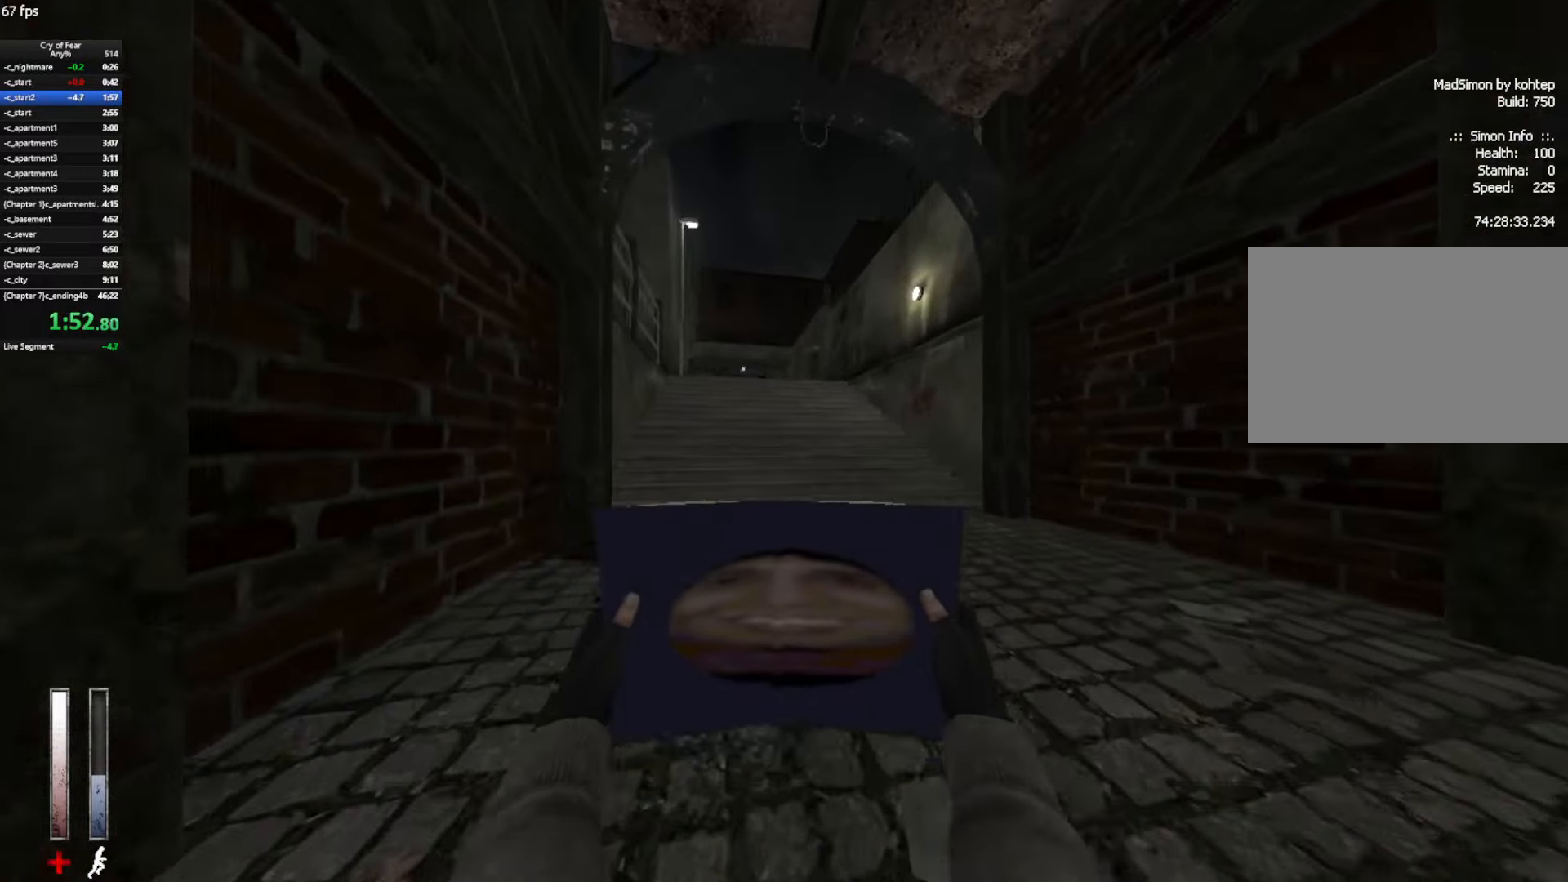
{"keys": ["w"], "mouse": [], "events": [[33, "mouse_mb4", "up"]]}
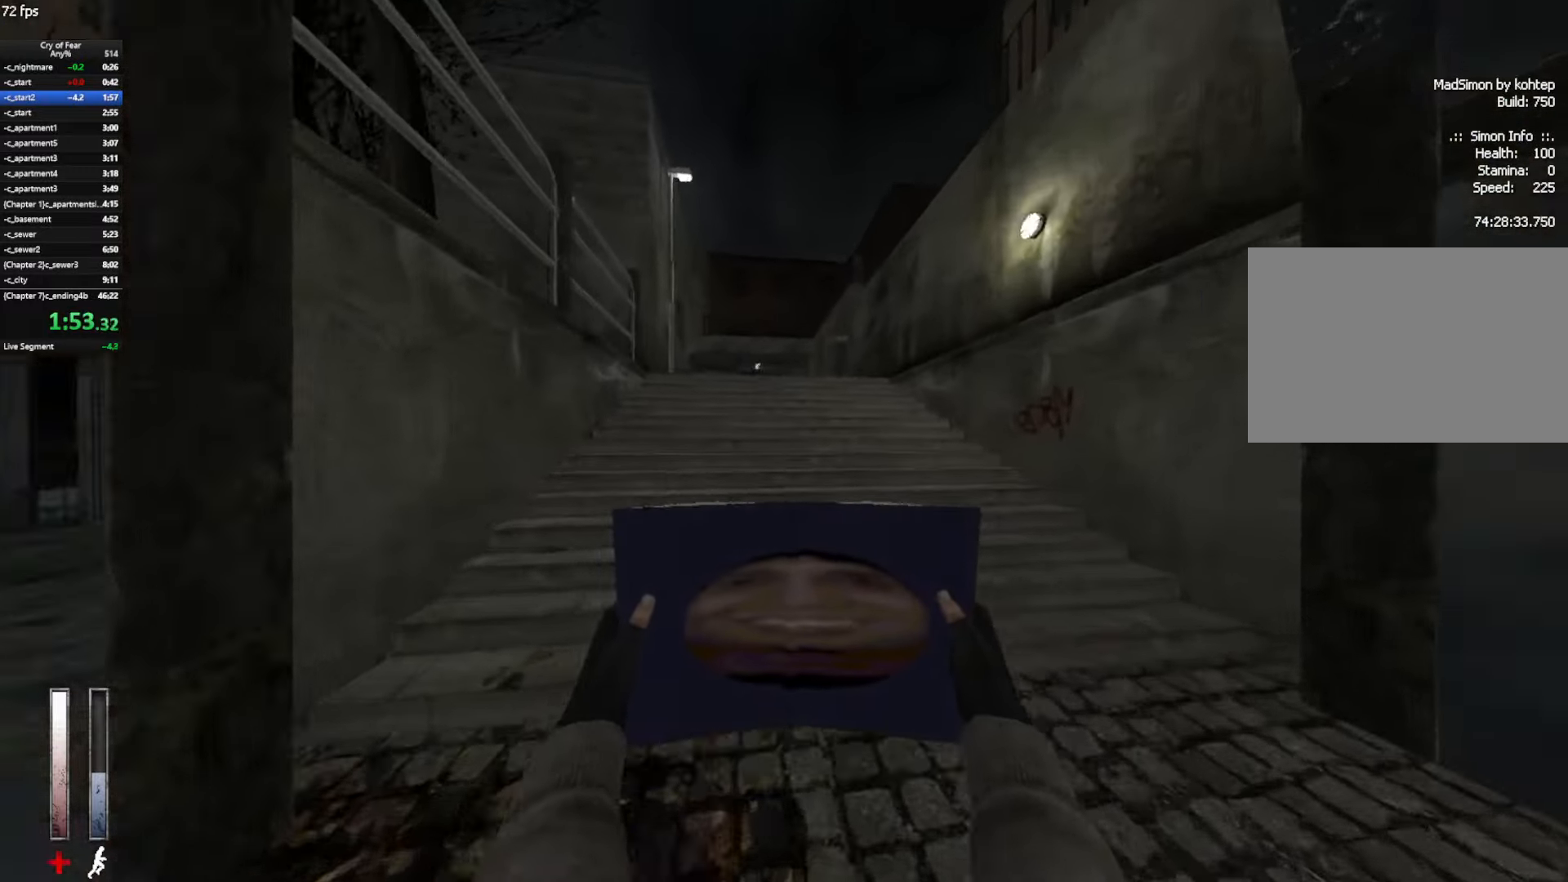
{"keys": ["w"], "mouse": [], "events": []}
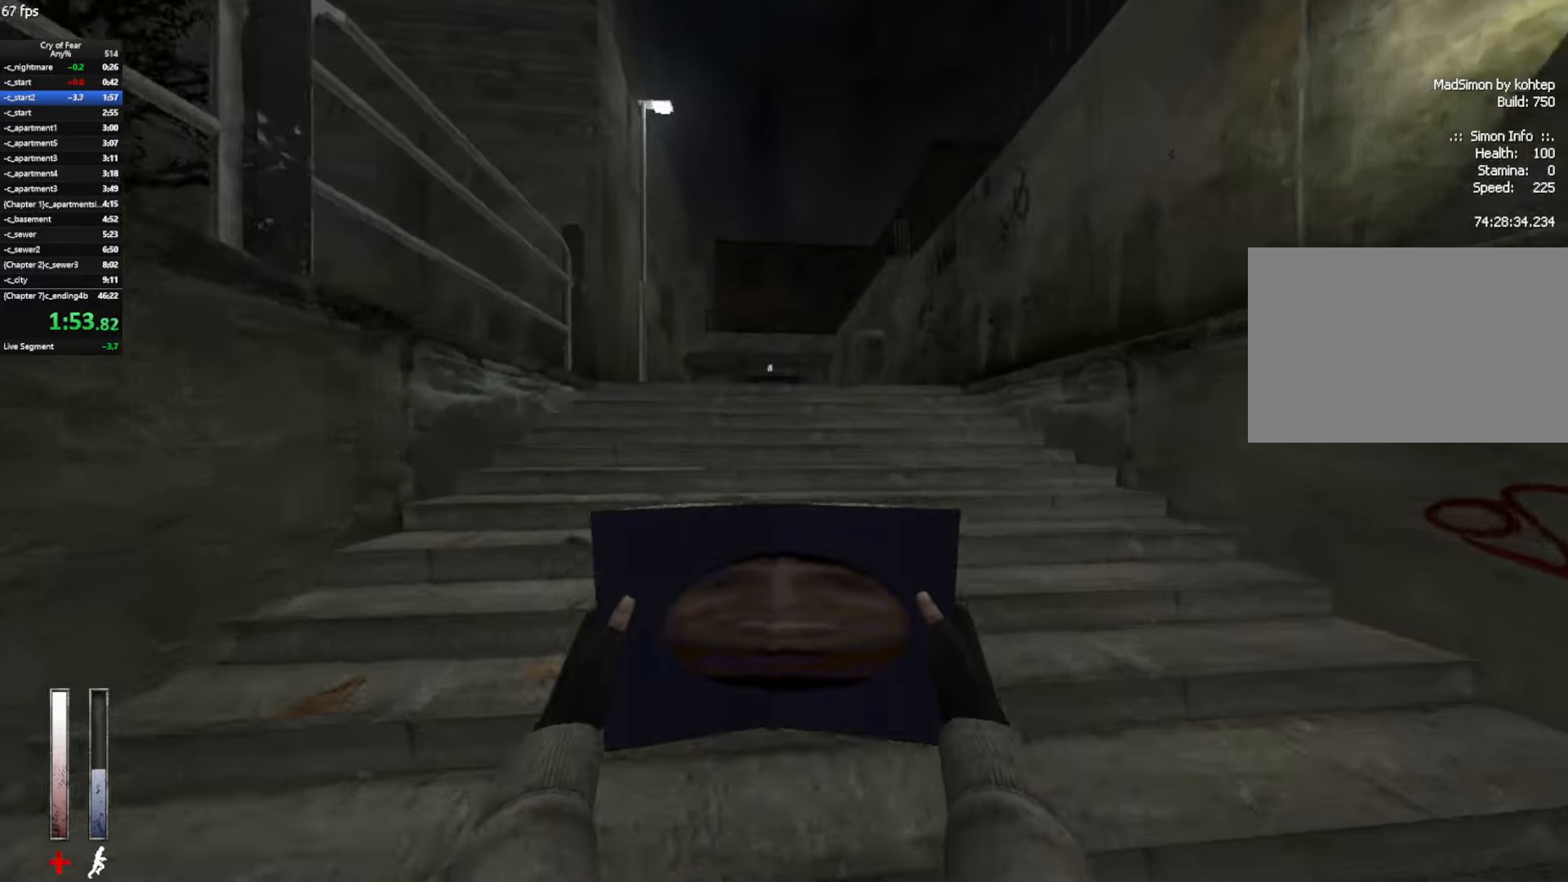
{"keys": ["w"], "mouse": [], "events": []}
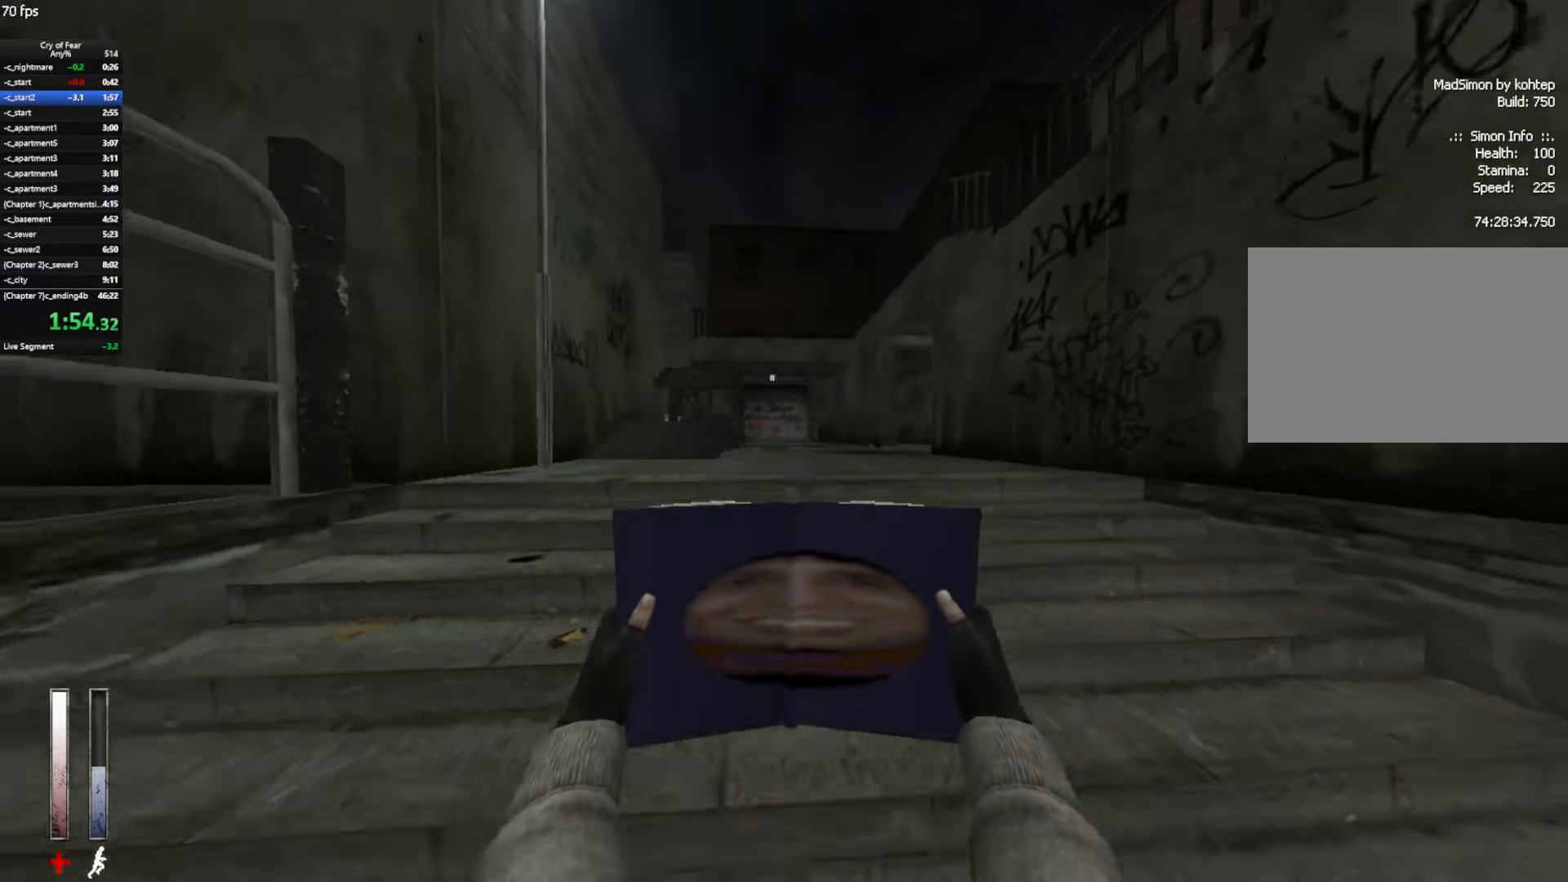
{"keys": ["w"], "mouse": [], "events": []}
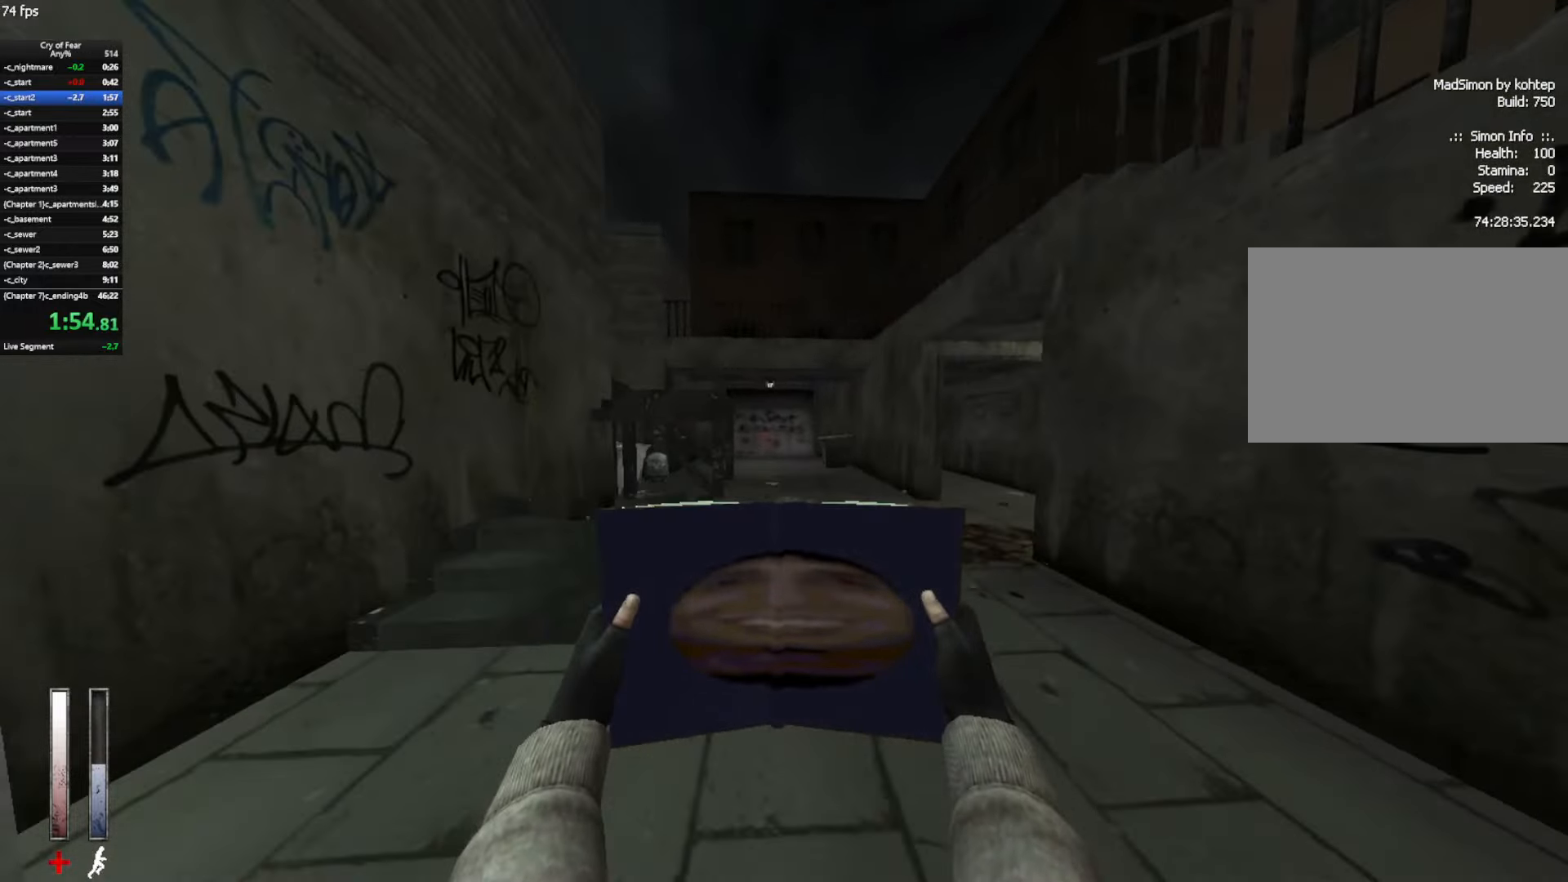
{"keys": ["ctrl", "w"], "mouse": [], "events": [[50, "space", "down"], [100, "ctrl", "down"], [133, "space", "up"]]}
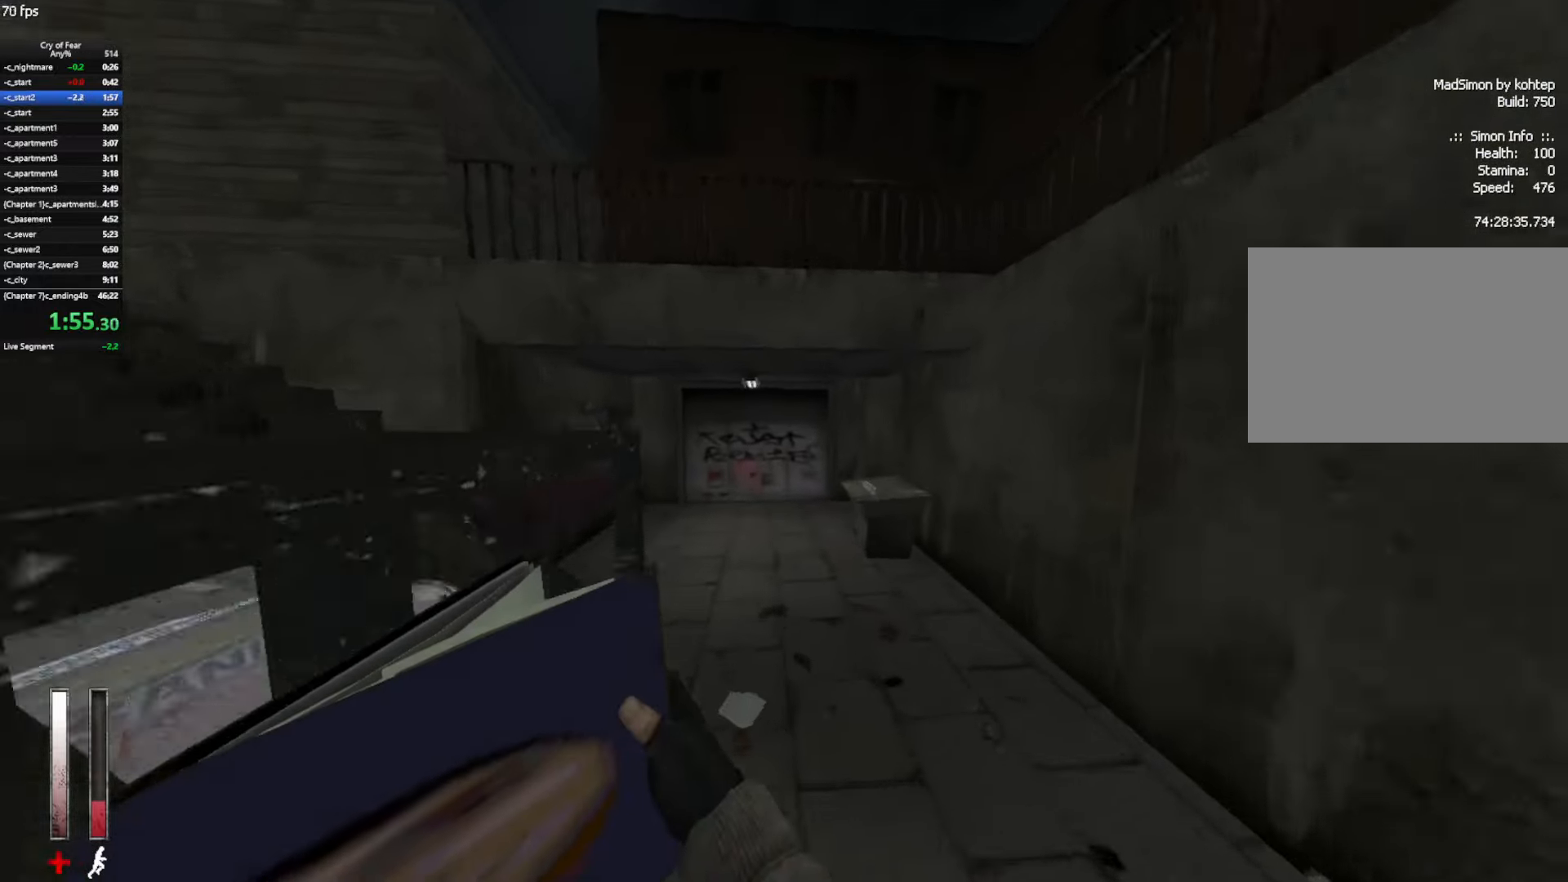
{"keys": ["w"], "mouse": ["mb4"], "events": [[300, "ctrl", "up"], [433, "mouse_mb4", "down"]]}
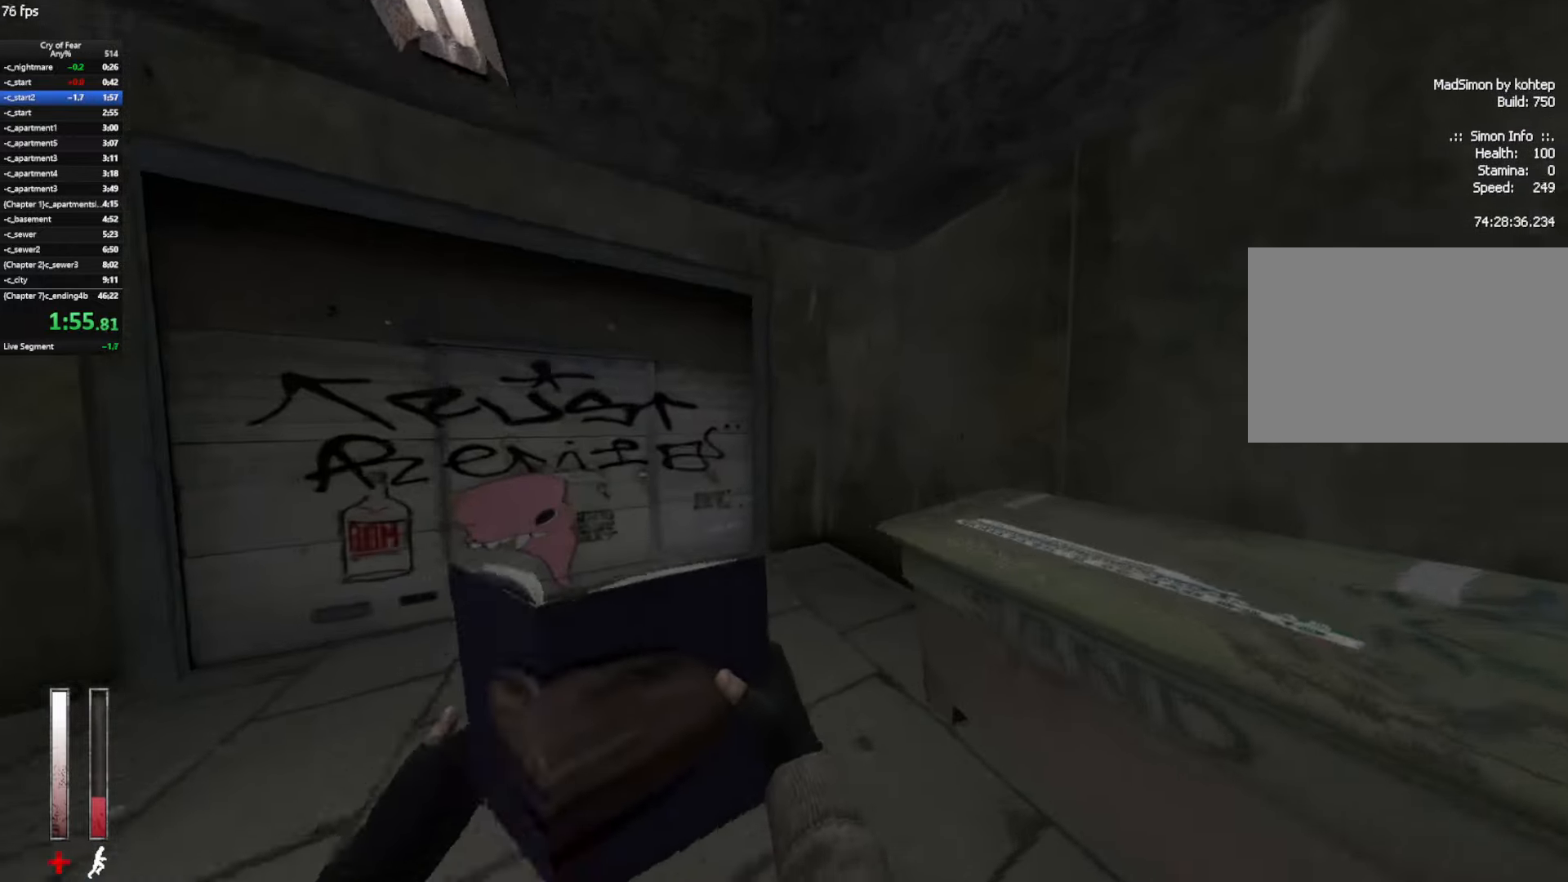
{"keys": ["w"], "mouse": ["mb4"], "events": [[217, "d", "down"], [367, "d", "up"]]}
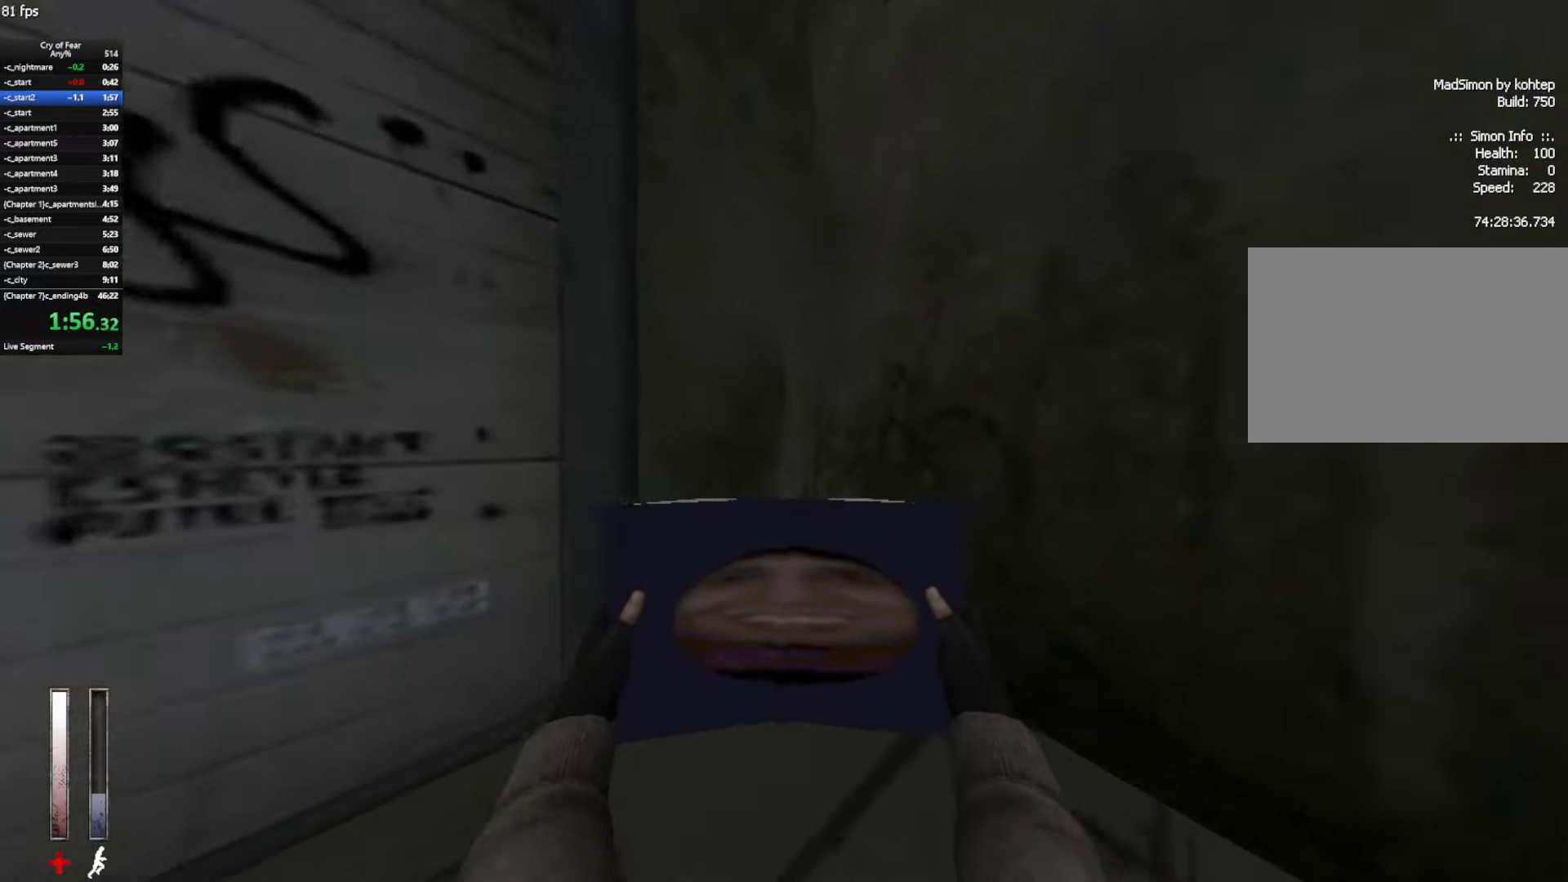
{"keys": ["w"], "mouse": [], "events": [[50, "e", "down"], [100, "e", "up"], [183, "e", "down"], [233, "e", "up"], [283, "e", "down"], [367, "e", "up"], [367, "mouse_mb4", "up"], [417, "e", "down"], [467, "e", "up"]]}
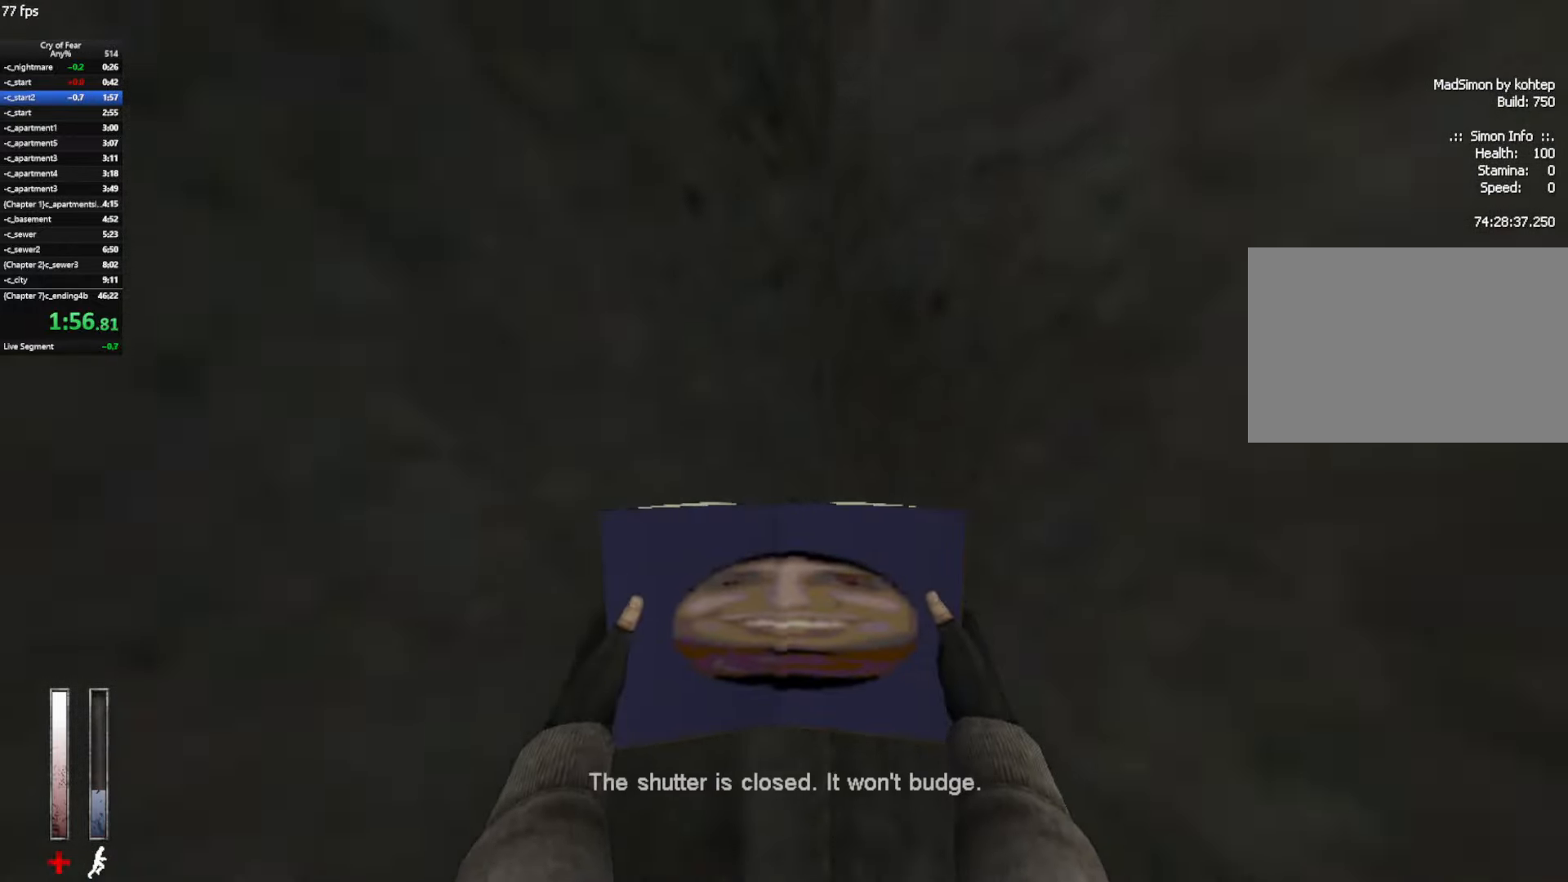
{"keys": [], "mouse": [], "events": [[17, "e", "down"], [117, "e", "up"], [150, "e", "down"], [200, "e", "up"], [300, "e", "down"], [350, "e", "up"], [350, "w", "up"]]}
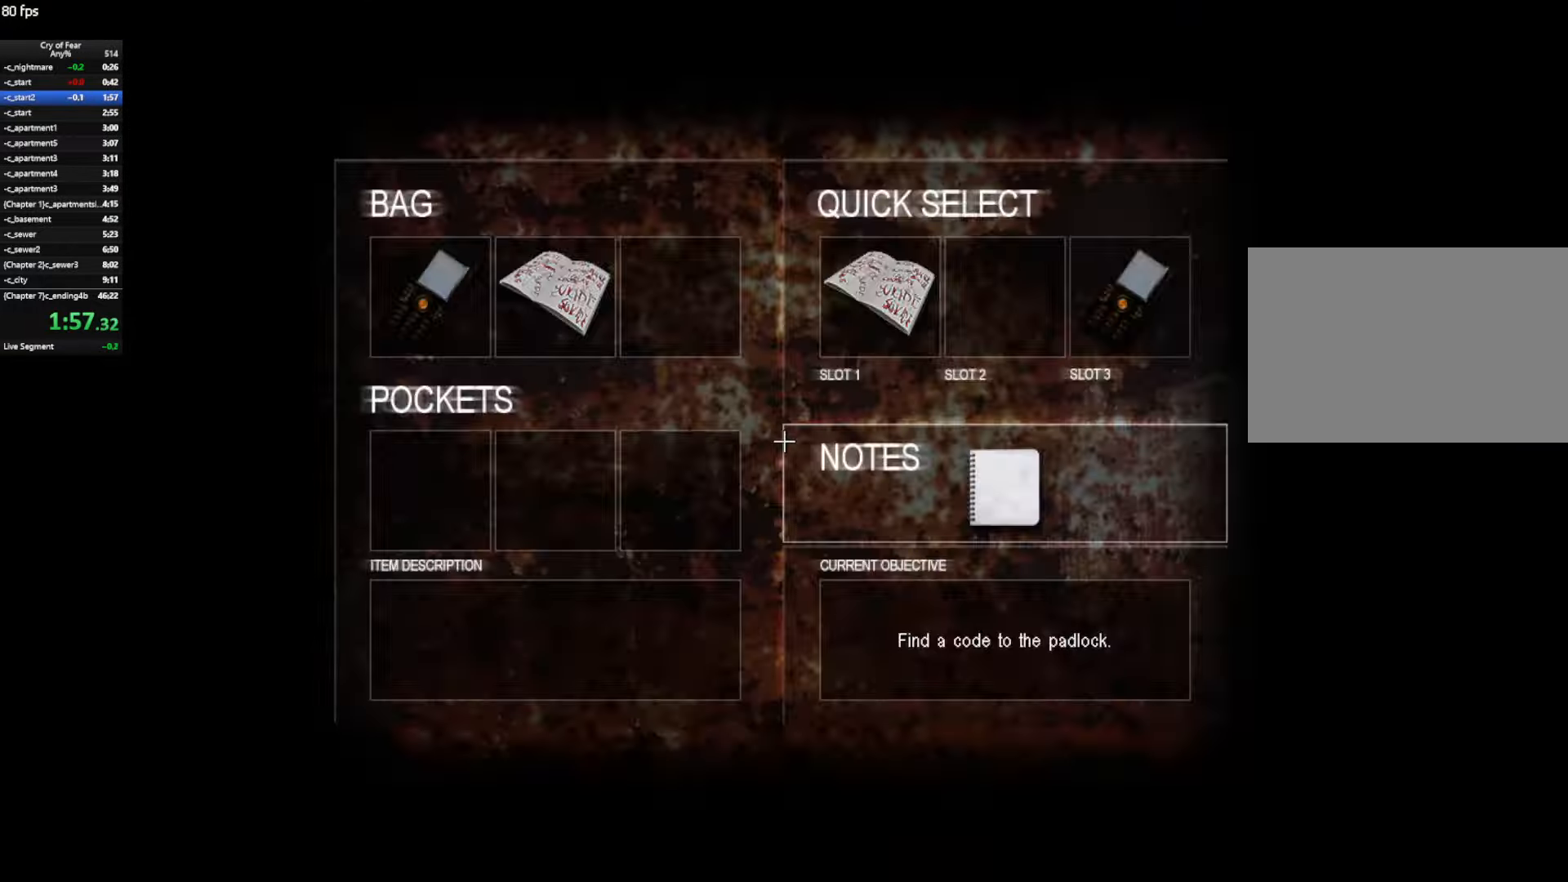
{"keys": ["w"], "mouse": [], "events": [[33, "tab", "down"], [117, "tab", "up"], [167, "w", "down"]]}
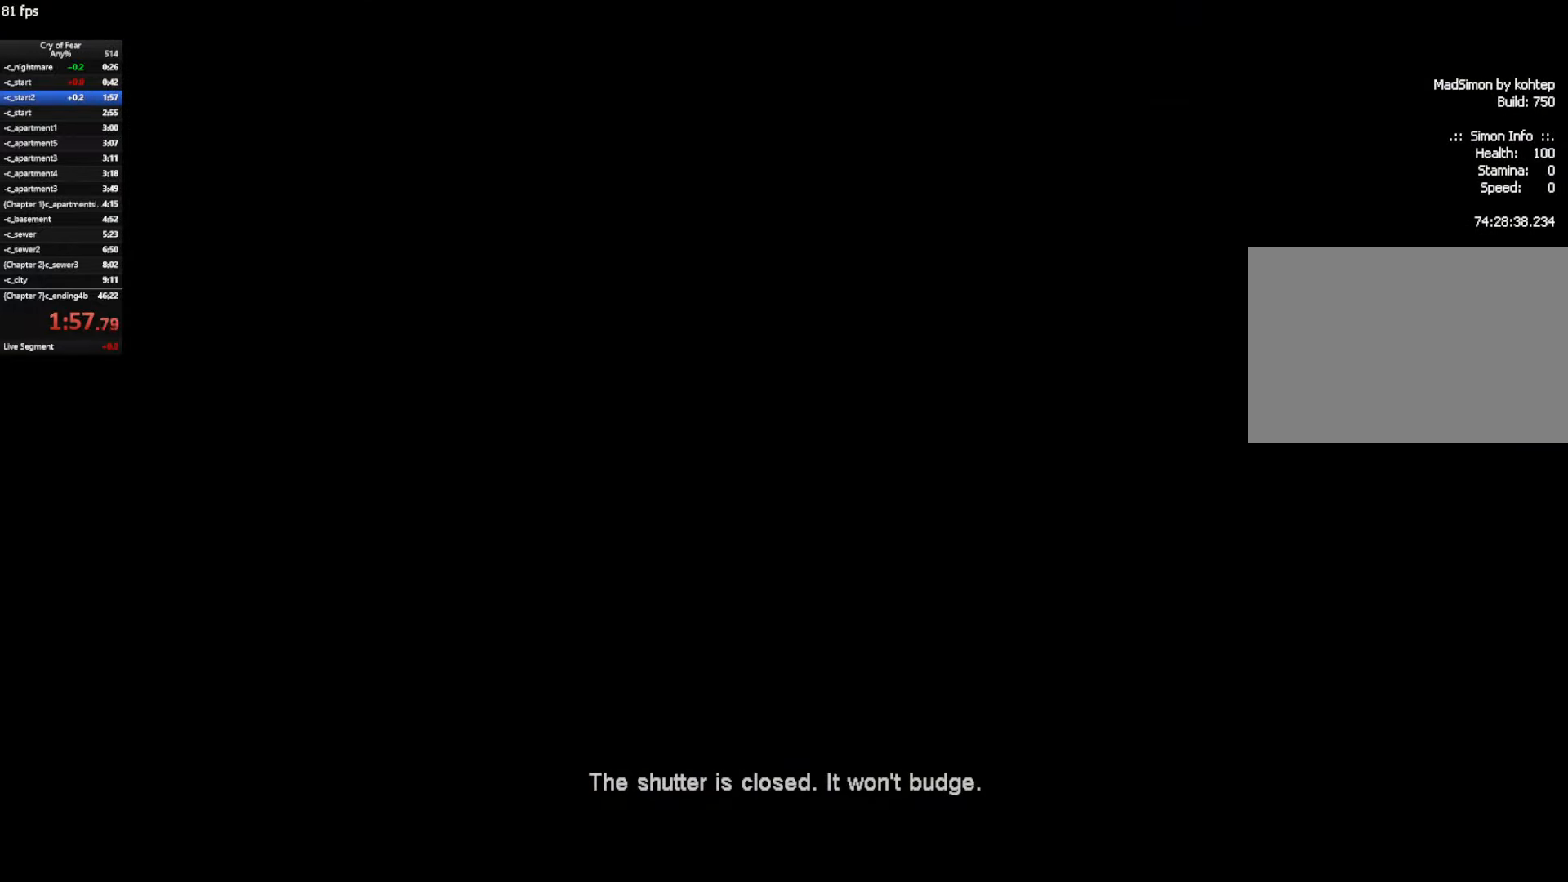
{"keys": ["w"], "mouse": [], "events": []}
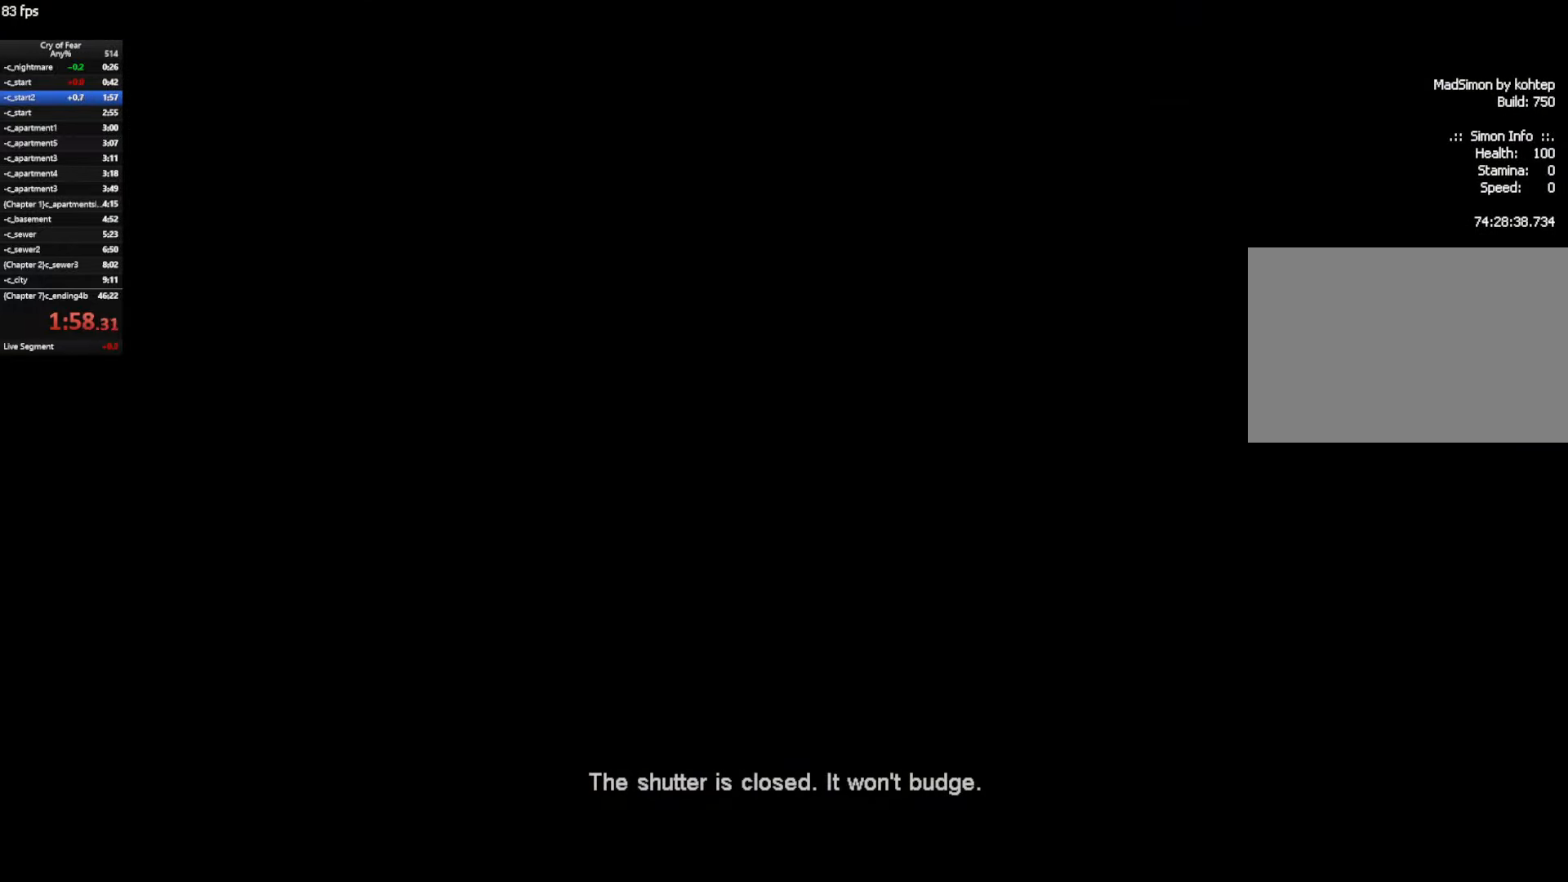
{"keys": ["w"], "mouse": [], "events": []}
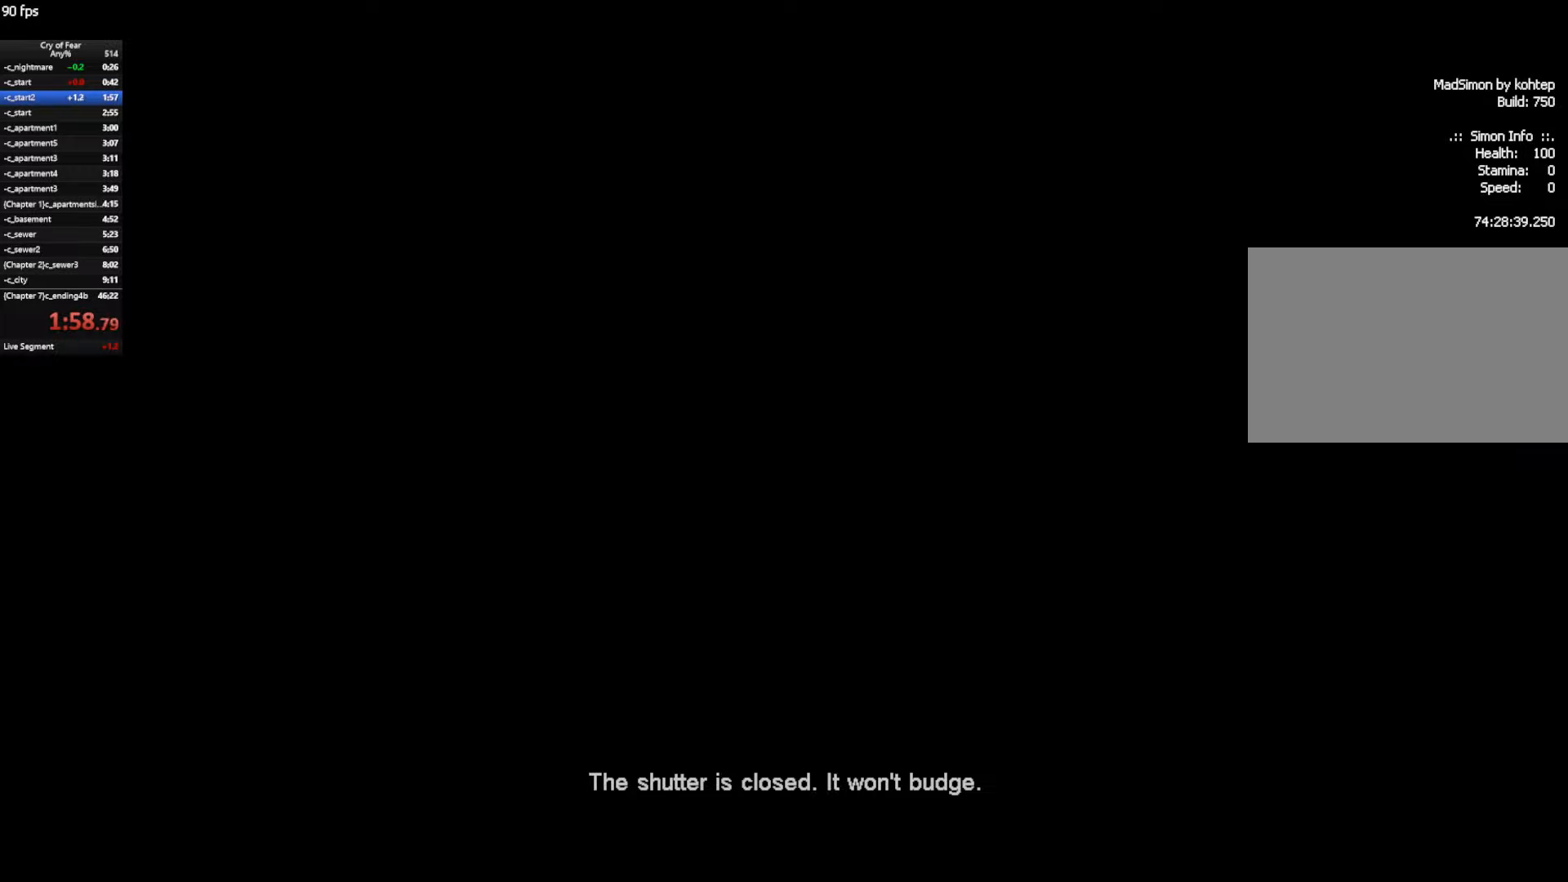
{"keys": ["w"], "mouse": [], "events": []}
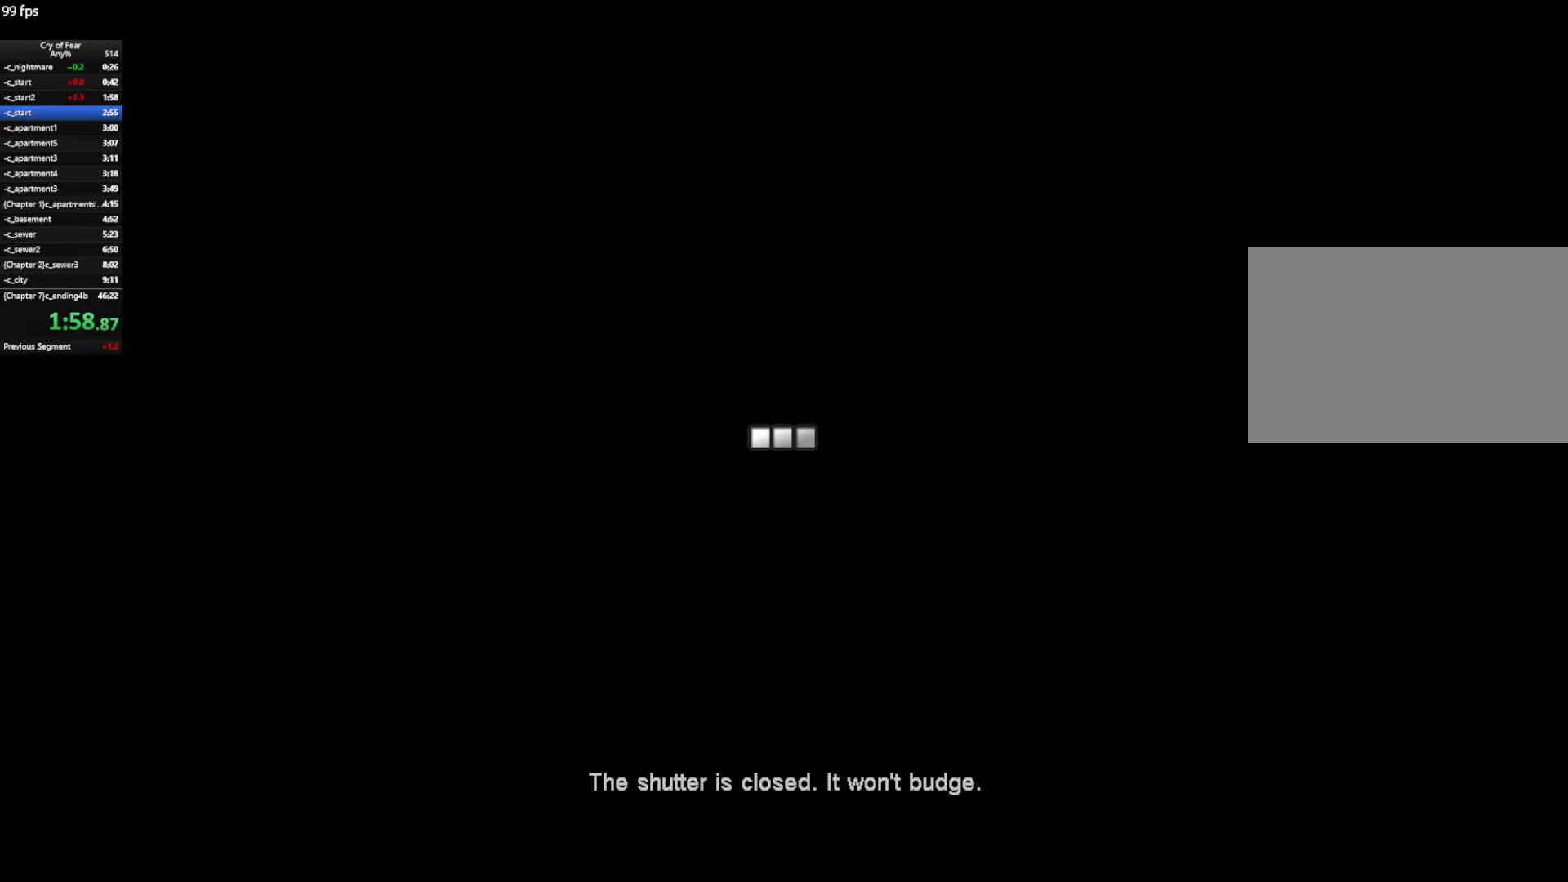
{"keys": ["d", "w"], "mouse": [], "events": [[367, "d", "down"]]}
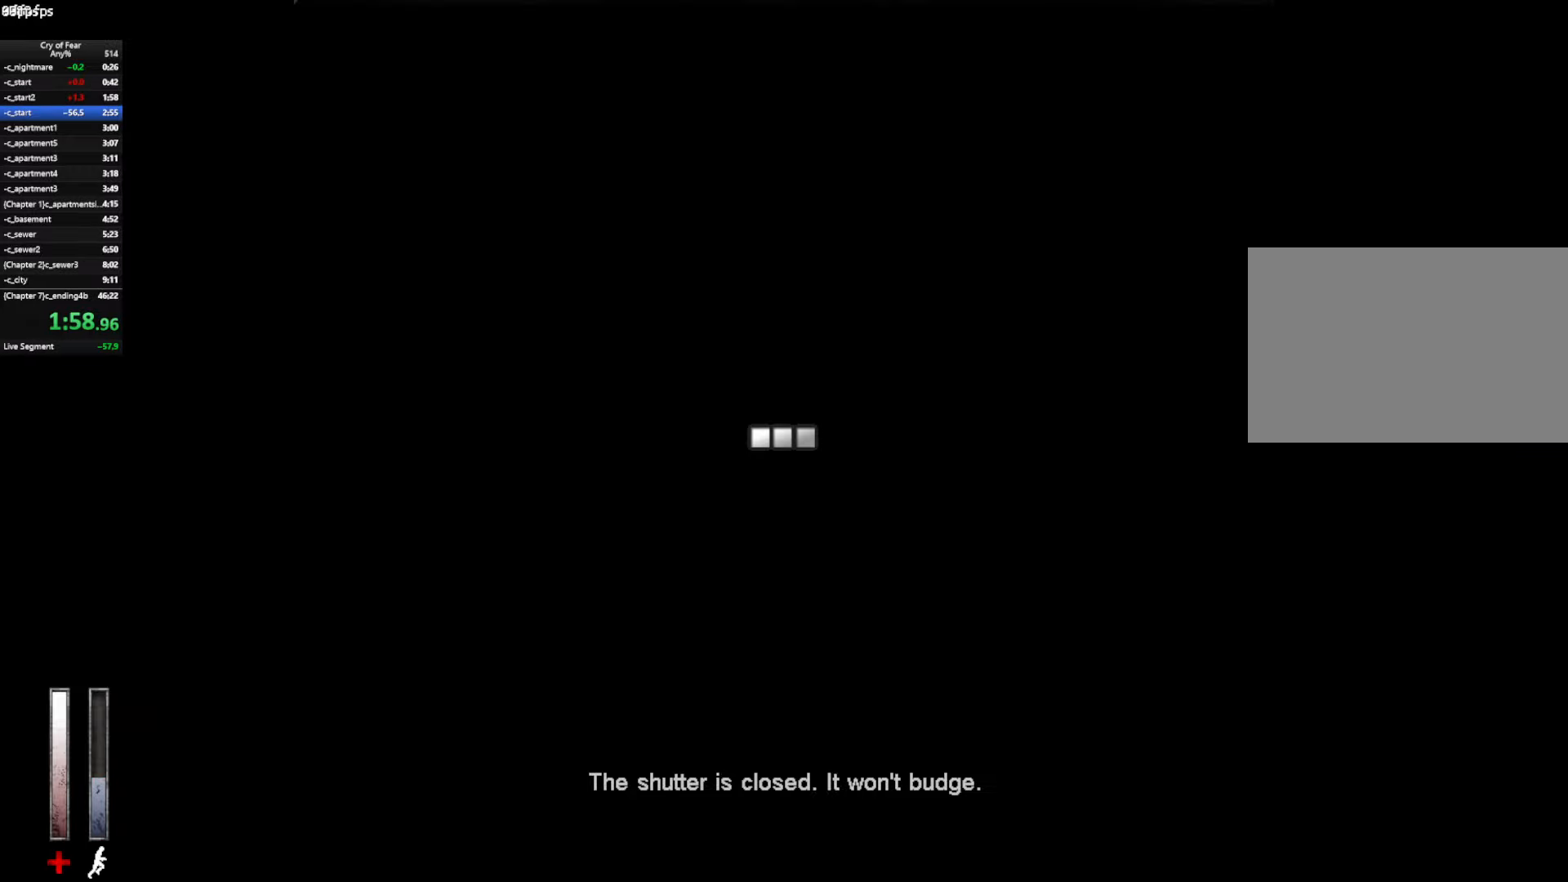
{"keys": ["w"], "mouse": [], "events": [[17, "d", "up"]]}
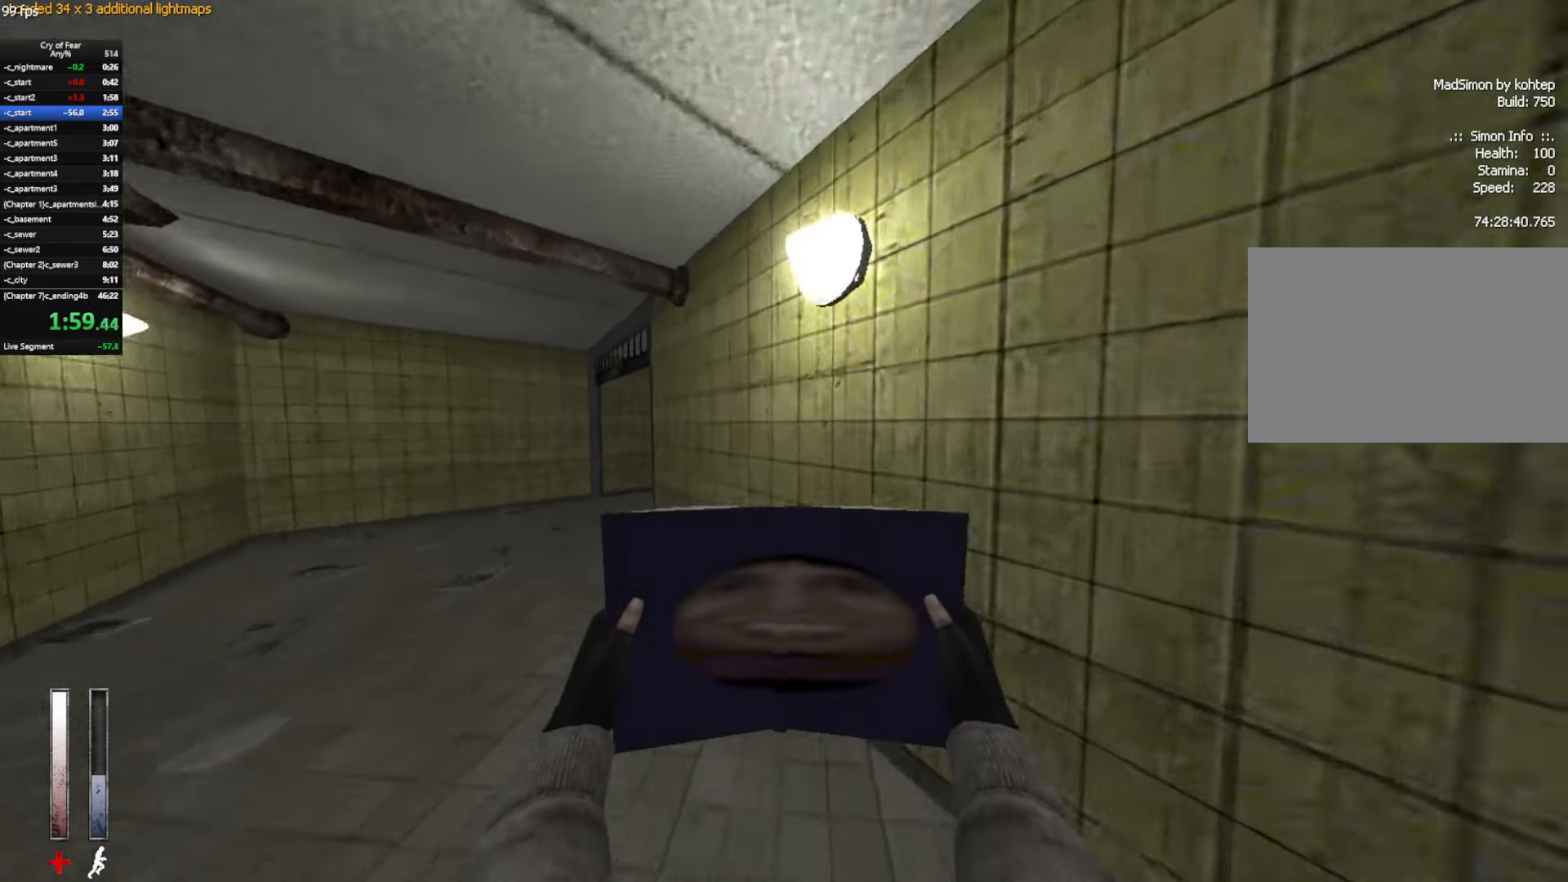
{"keys": ["w"], "mouse": ["mb4"], "events": [[400, "mouse_mb4", "down"]]}
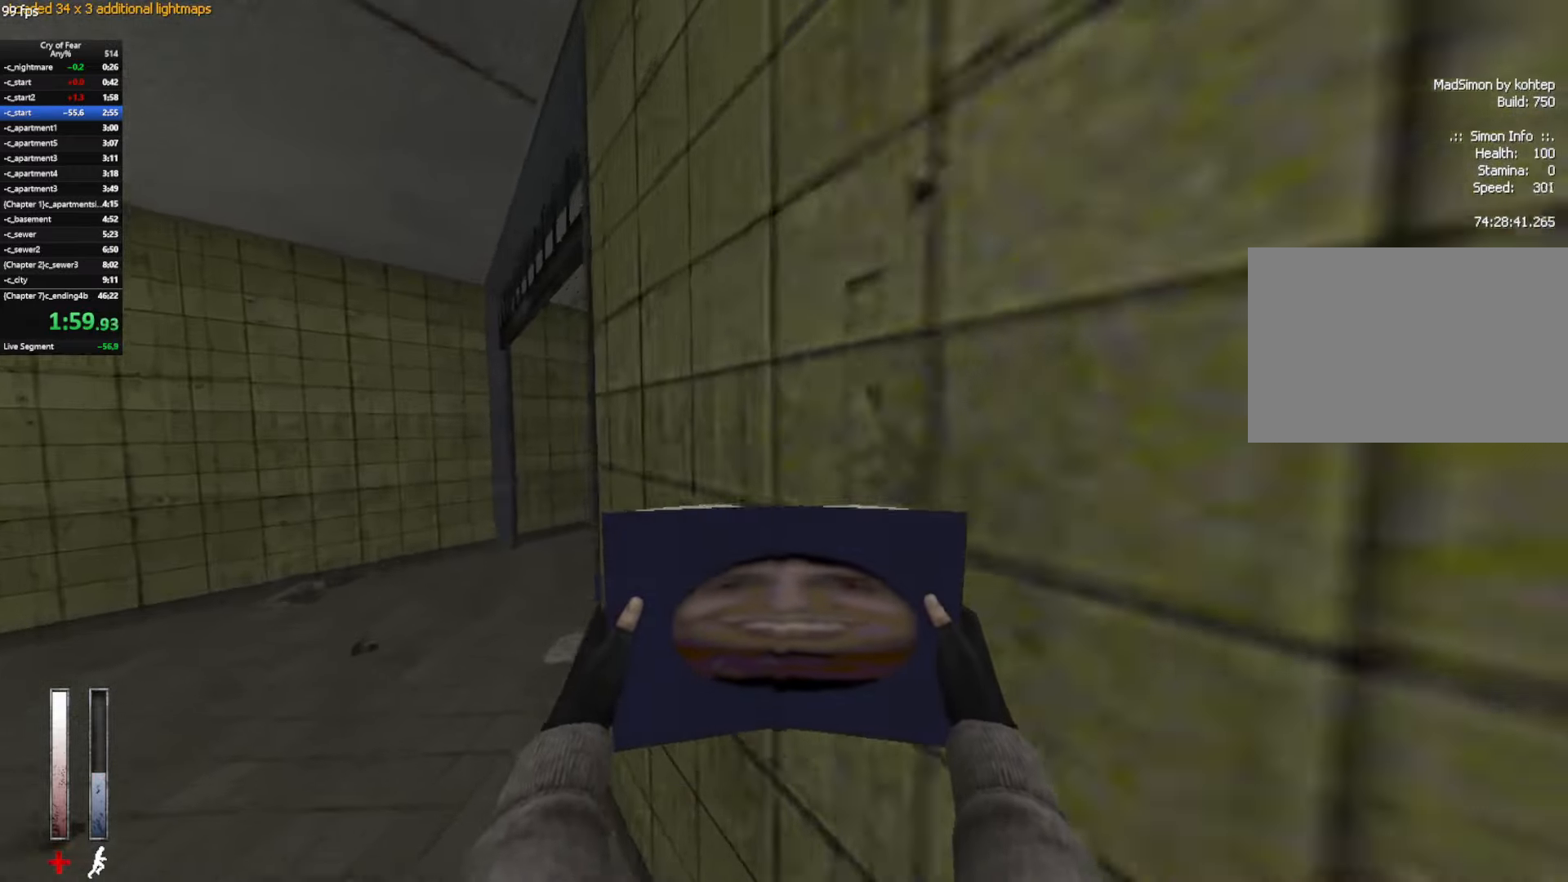
{"keys": ["d", "w"], "mouse": [], "events": [[334, "mouse_mb4", "up"], [367, "d", "down"]]}